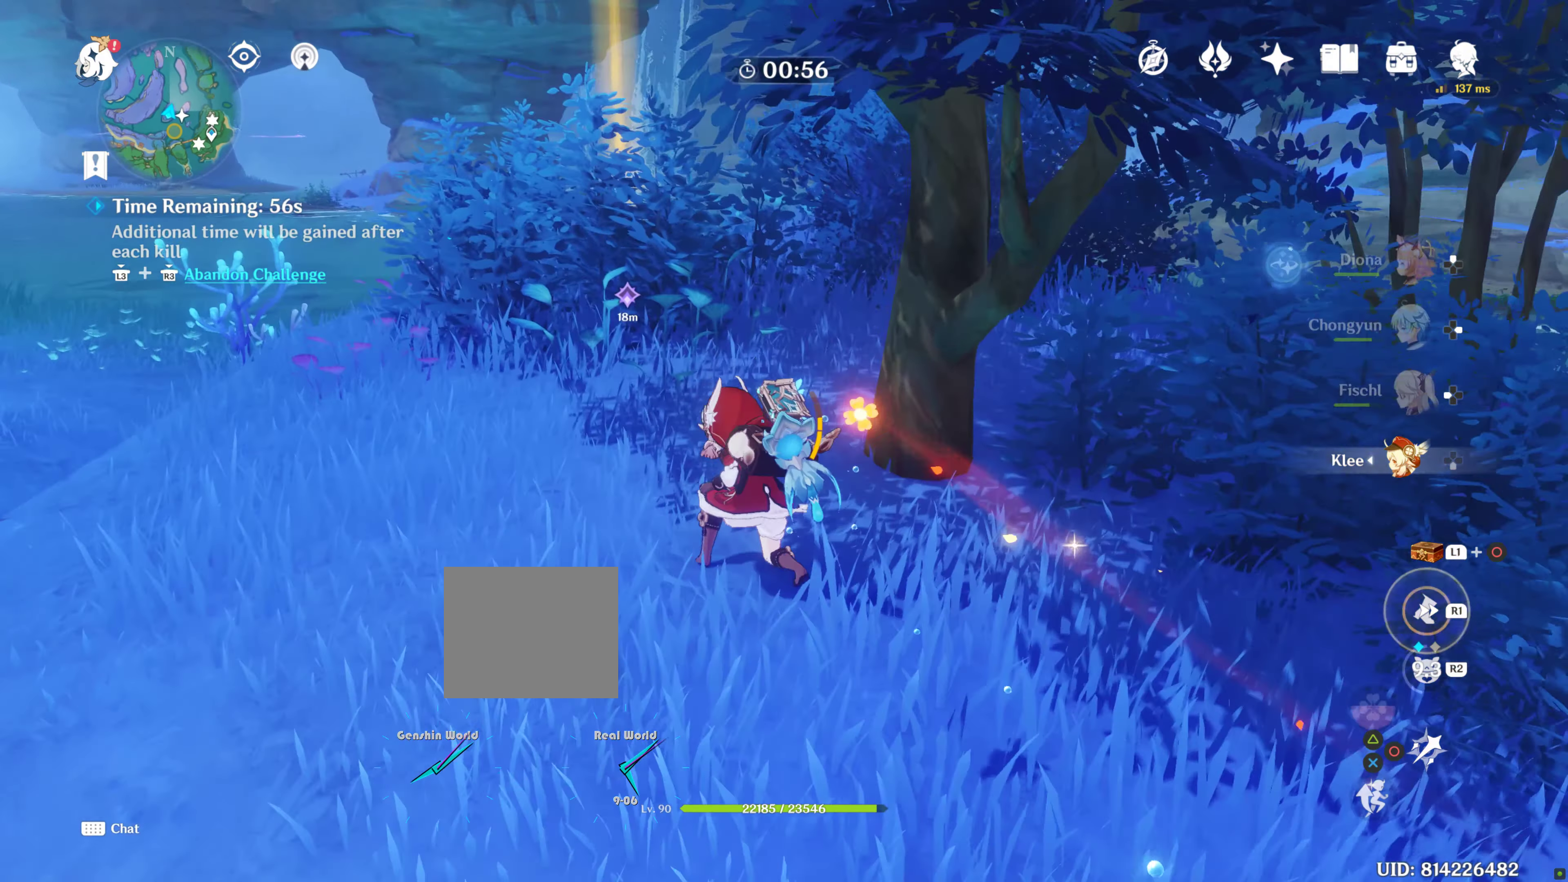
Gameplay with a controller (PlayStation layout); each line is a JSON object with the inputs held at the frame after it. "events" lists button and stick changes between this image and that frame as [ms after this image, input, new state], when the widget could be followed in between.
{"buttons": [], "left_stick": "up", "right_stick": "center", "events": [[17, "R1", "up"], [67, "right_stick", "down"], [250, "R1", "down"], [350, "right_stick", "center"], [383, "R1", "up"]]}
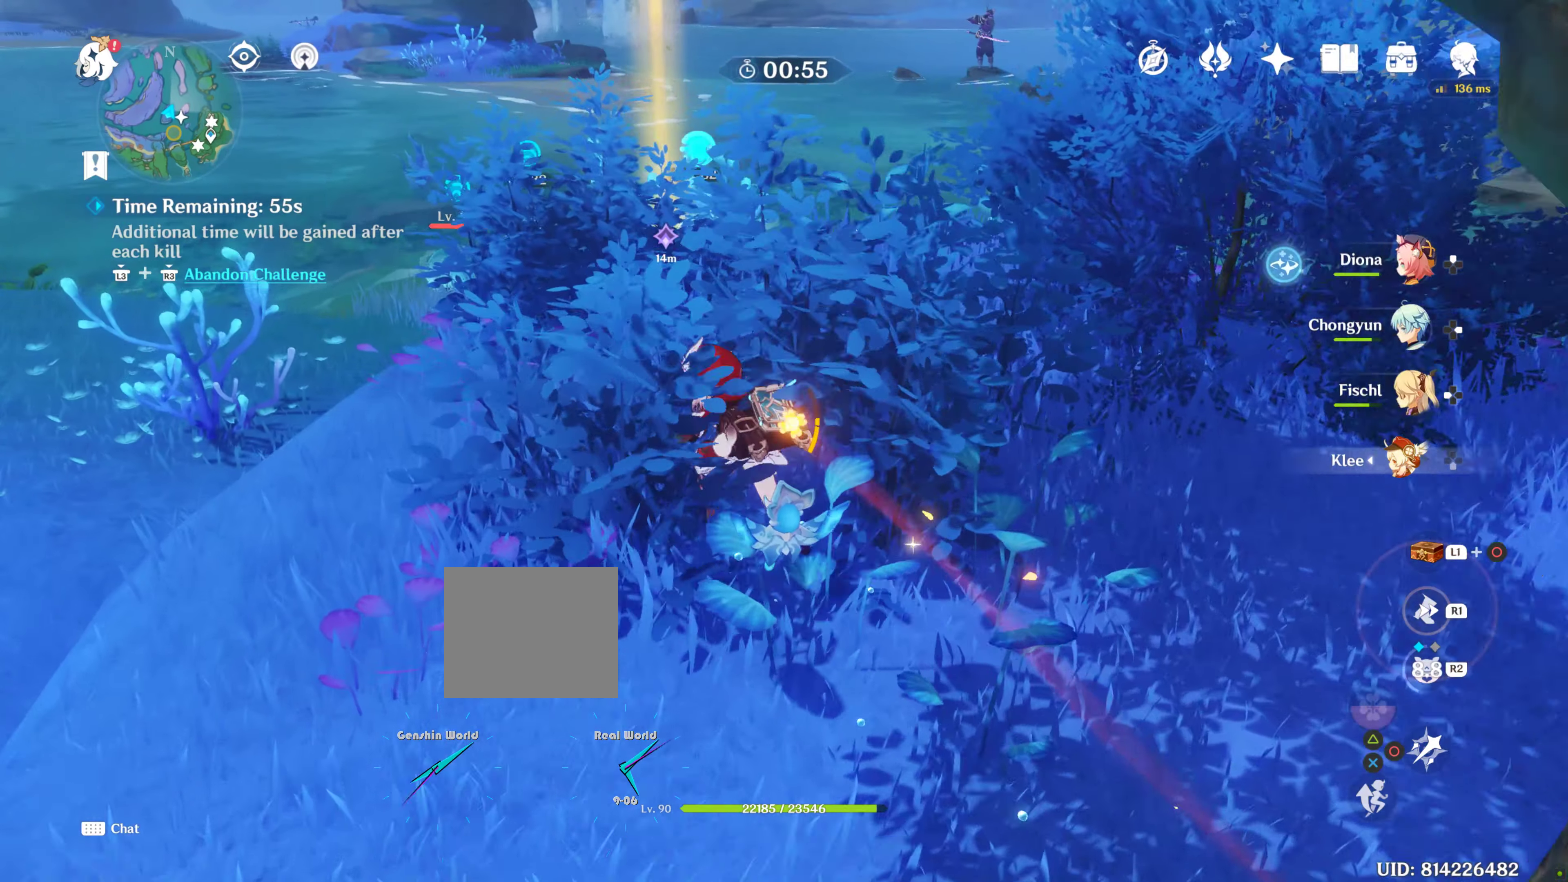
{"buttons": ["R1"], "left_stick": "up", "right_stick": "center", "events": [[50, "right_stick", "down"], [350, "right_stick", "center"], [400, "R1", "down"]]}
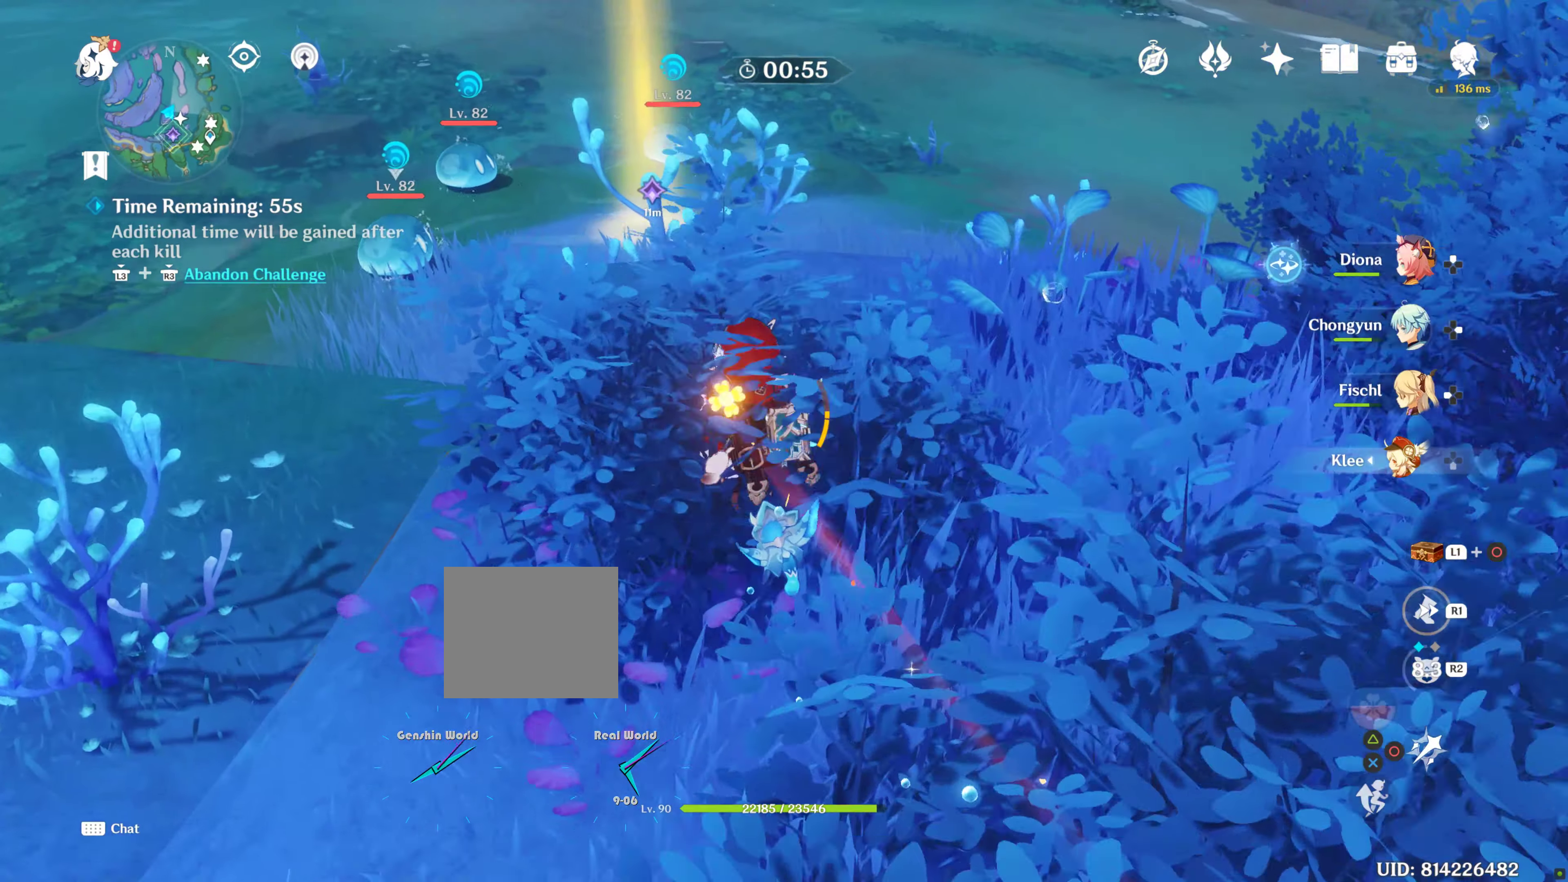
{"buttons": [], "left_stick": "up", "right_stick": "center", "events": [[67, "R1", "up"]]}
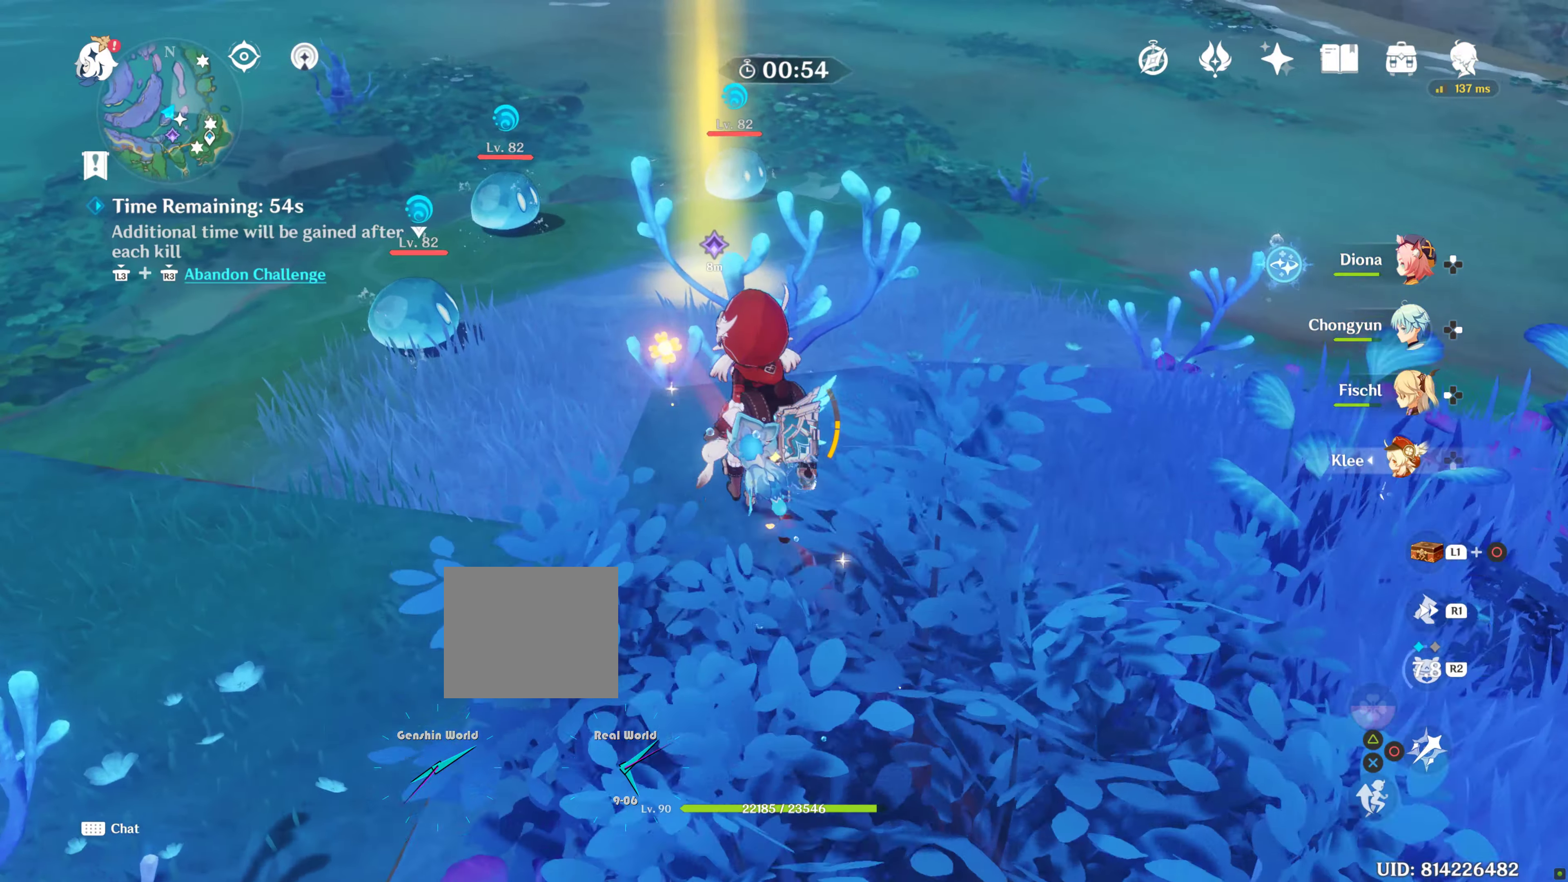
{"buttons": [], "left_stick": "up", "right_stick": "center", "events": []}
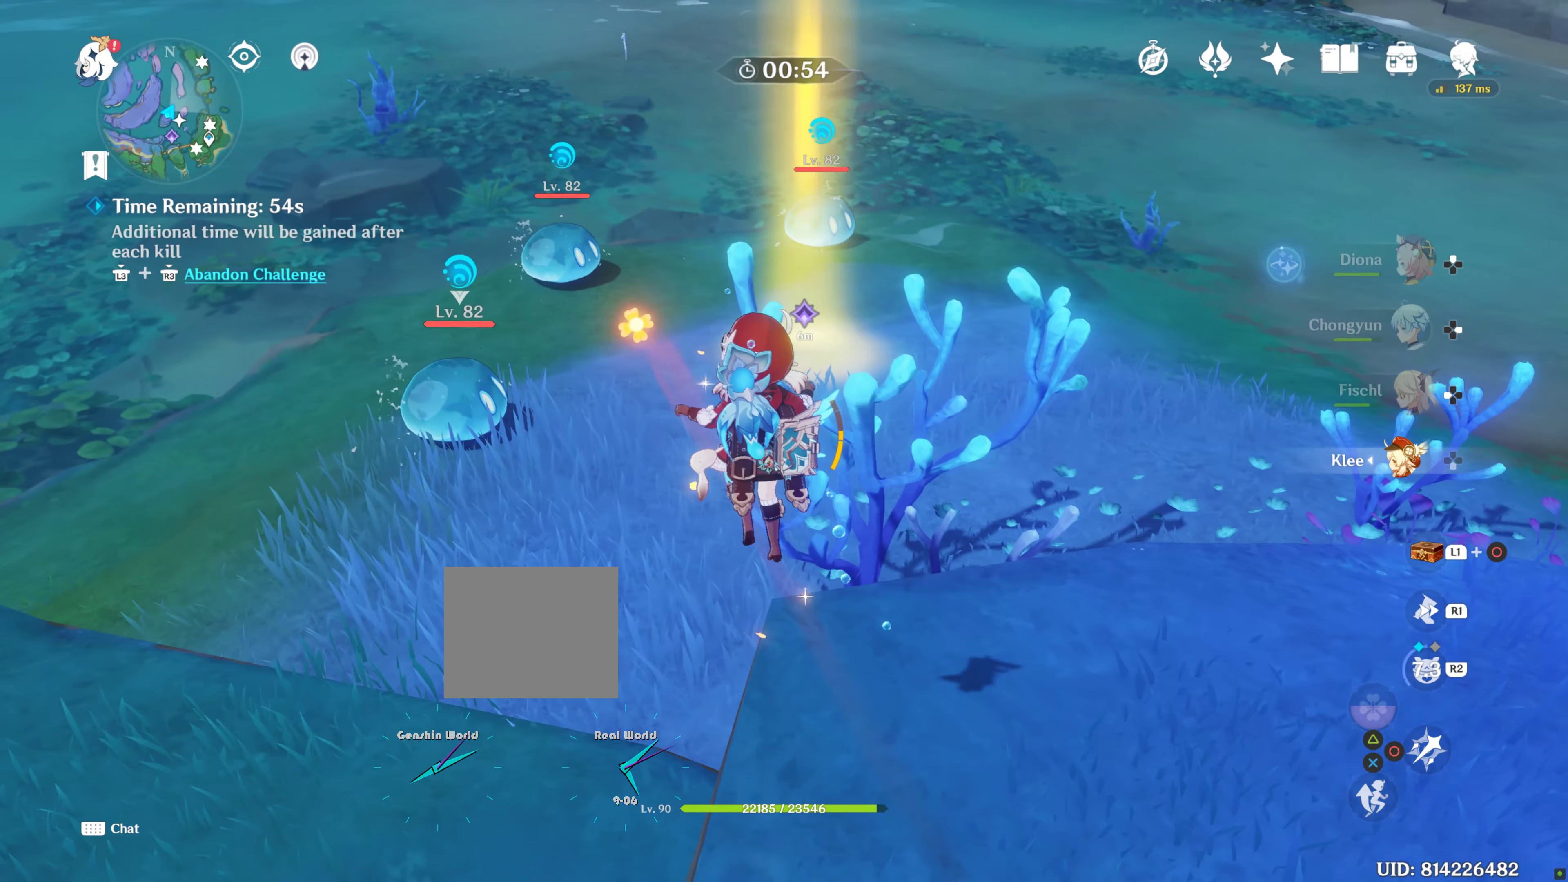
{"buttons": [], "left_stick": "up", "right_stick": "center", "events": [[317, "R2", "down"], [400, "R2", "up"]]}
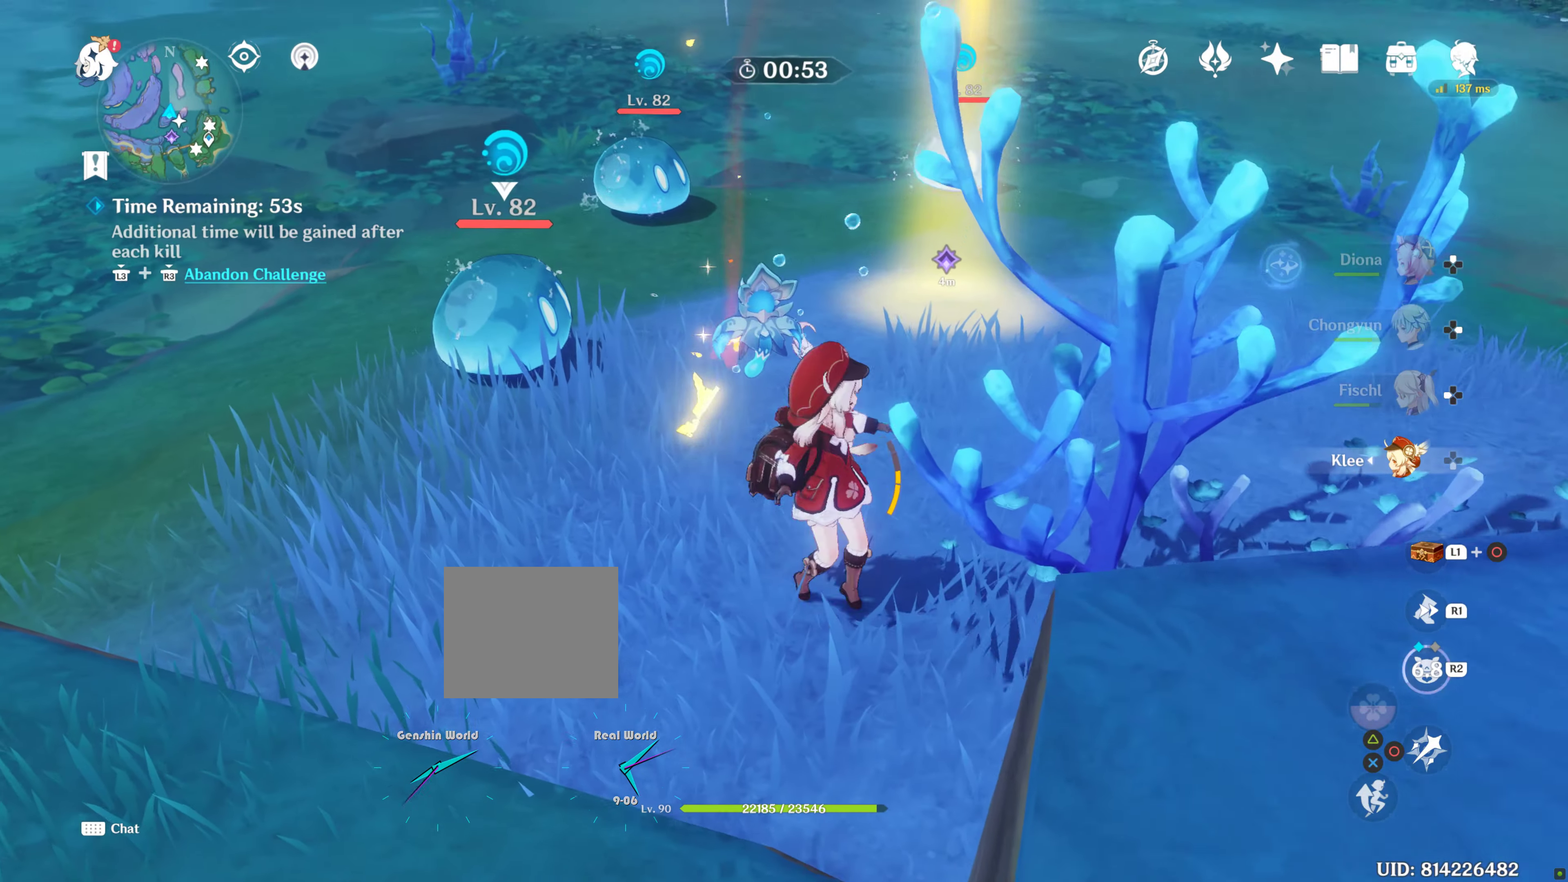
{"buttons": [], "left_stick": "up", "right_stick": "down", "events": [[17, "R2", "down"], [117, "R2", "up"], [433, "right_stick", "down"]]}
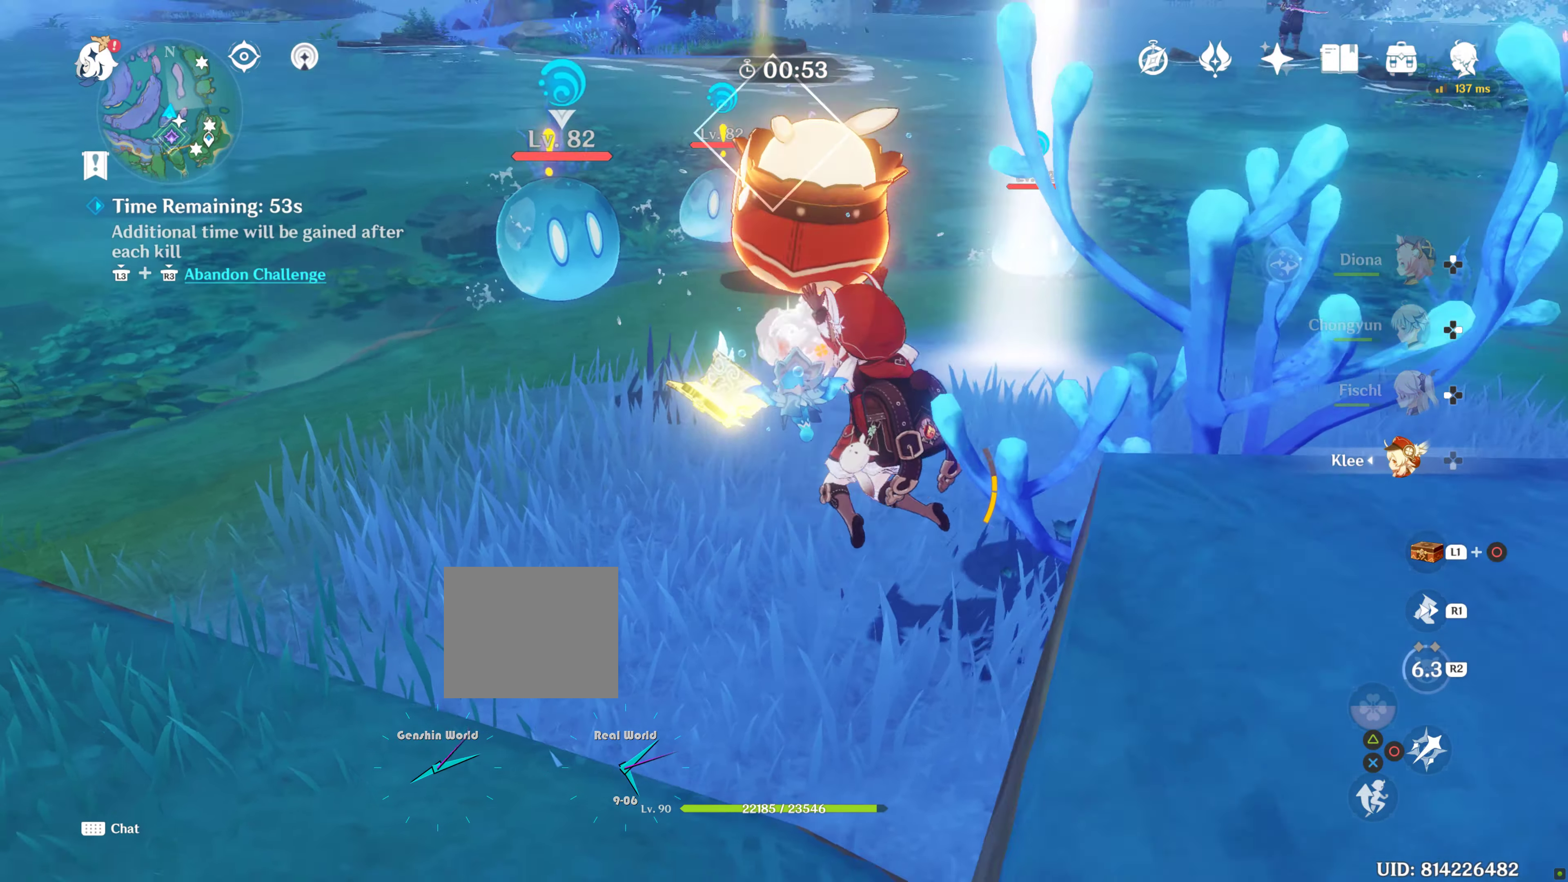
{"buttons": ["R1"], "left_stick": "up", "right_stick": "down", "events": [[133, "right_stick", "center"], [400, "right_stick", "down"], [483, "R1", "down"]]}
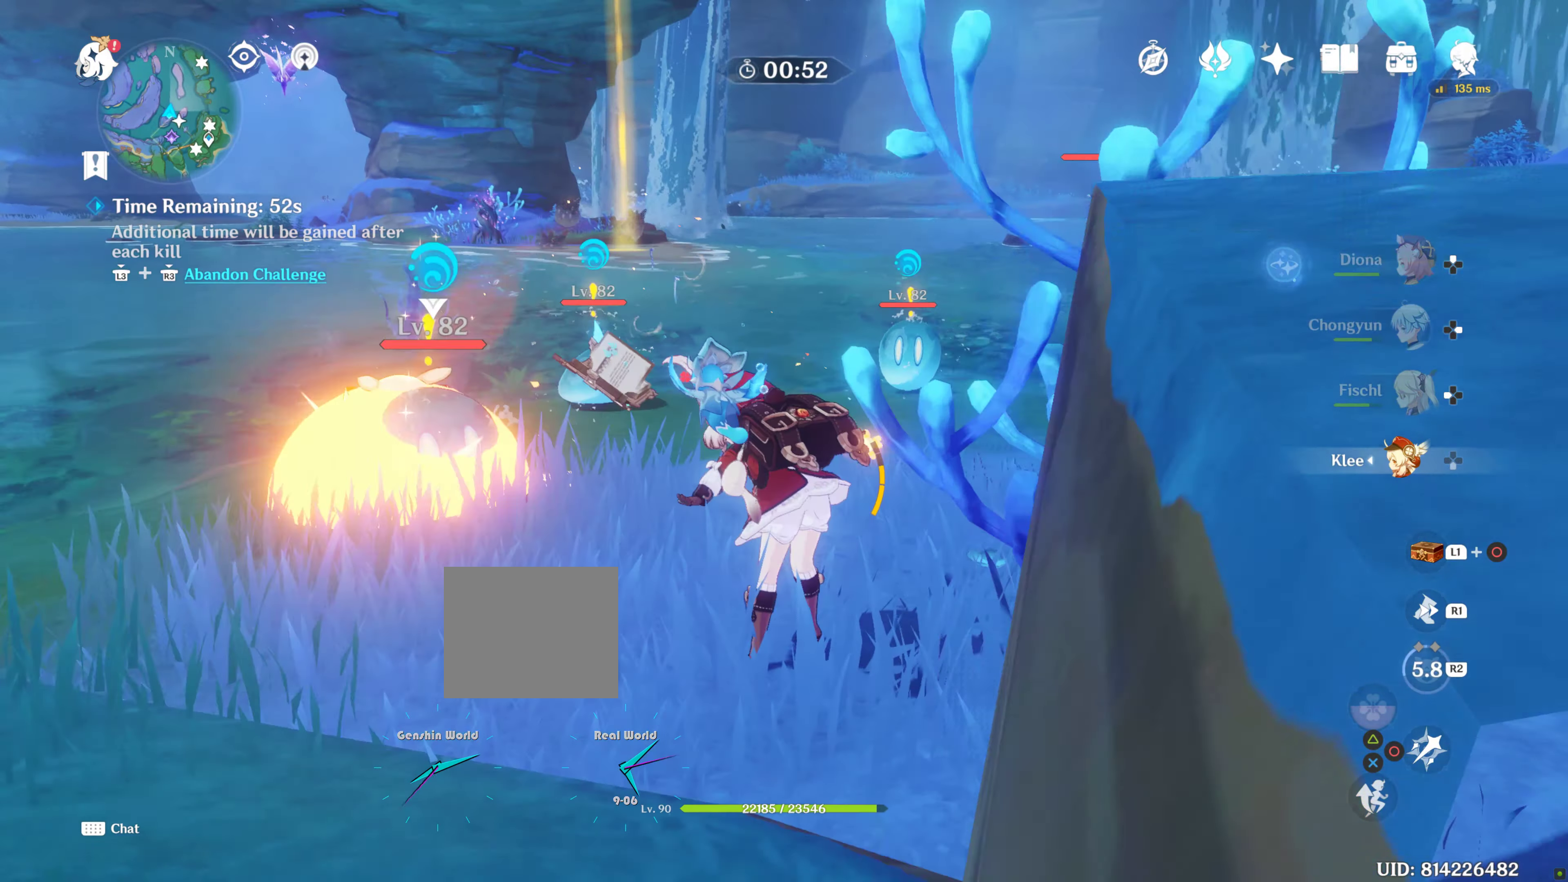
{"buttons": [], "left_stick": "up-right", "right_stick": "down", "events": [[100, "R1", "up"], [484, "left_stick", "up-right"]]}
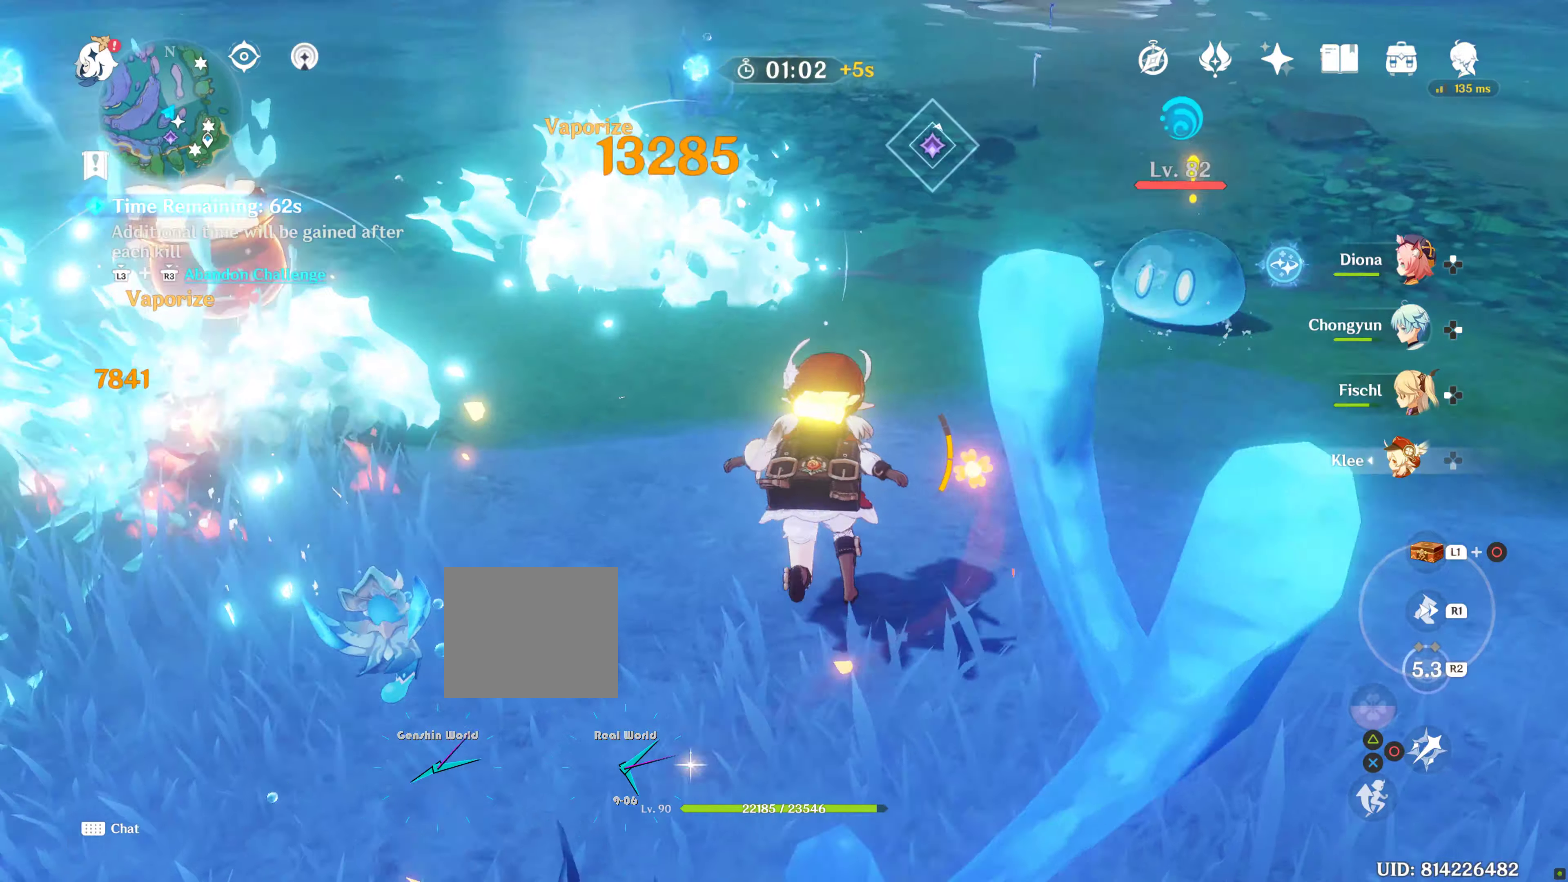
{"buttons": ["CIRCLE"], "left_stick": "up-right", "right_stick": "center", "events": [[167, "right_stick", "center"], [317, "CIRCLE", "down"], [417, "CIRCLE", "up"], [500, "CIRCLE", "down"]]}
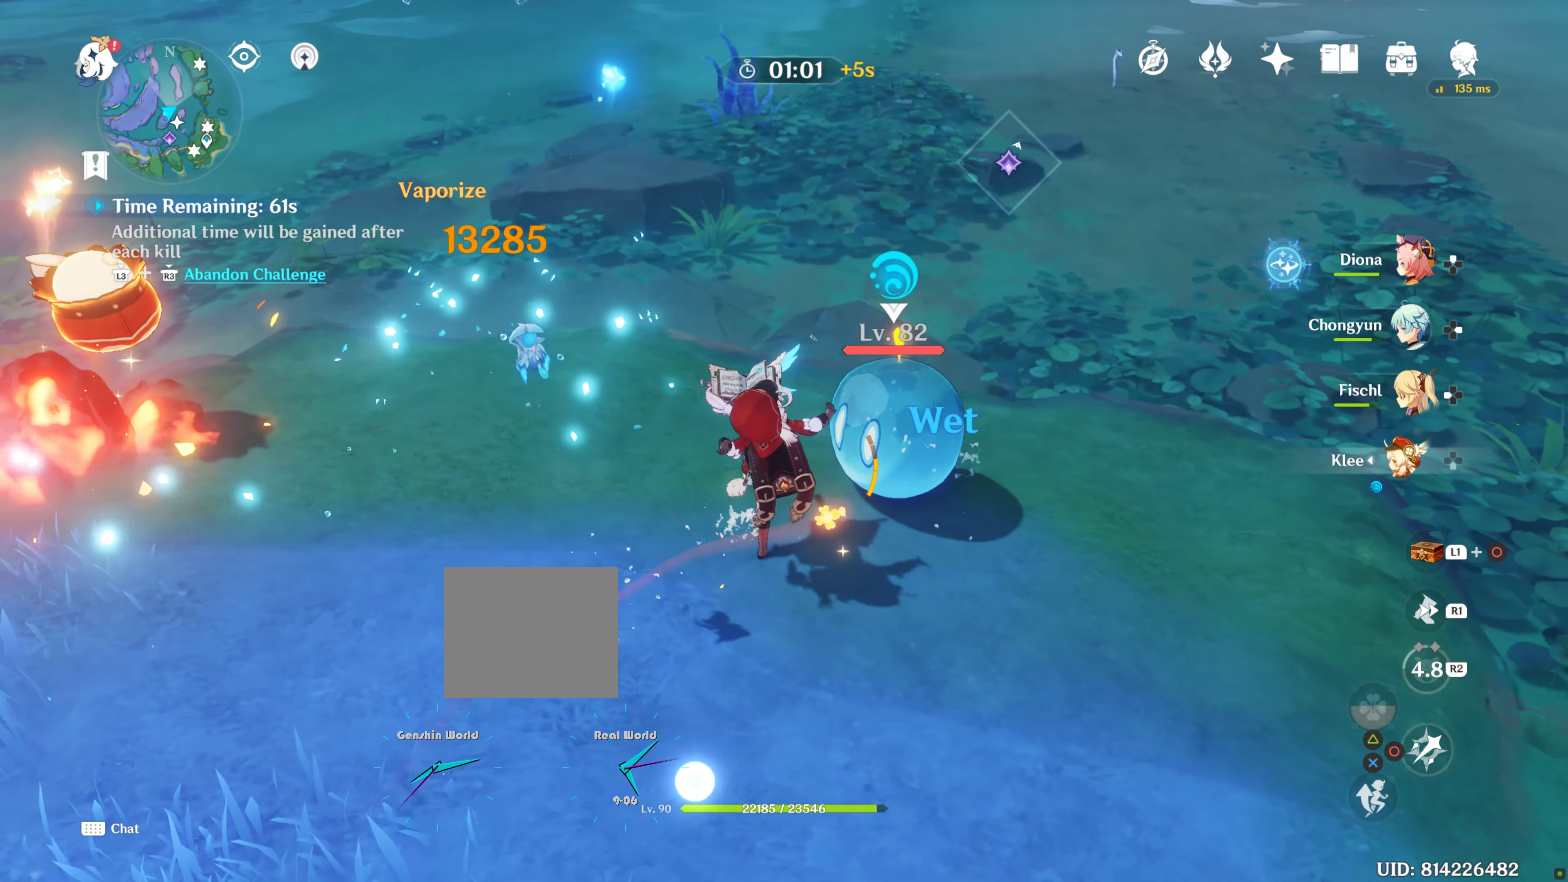
{"buttons": ["CIRCLE"], "left_stick": "center", "right_stick": "center", "events": [[50, "CIRCLE", "up"], [50, "left_stick", "center"], [234, "CIRCLE", "down"], [267, "CIRCLE", "up"], [317, "CIRCLE", "down"], [367, "CIRCLE", "up"], [434, "CIRCLE", "down"]]}
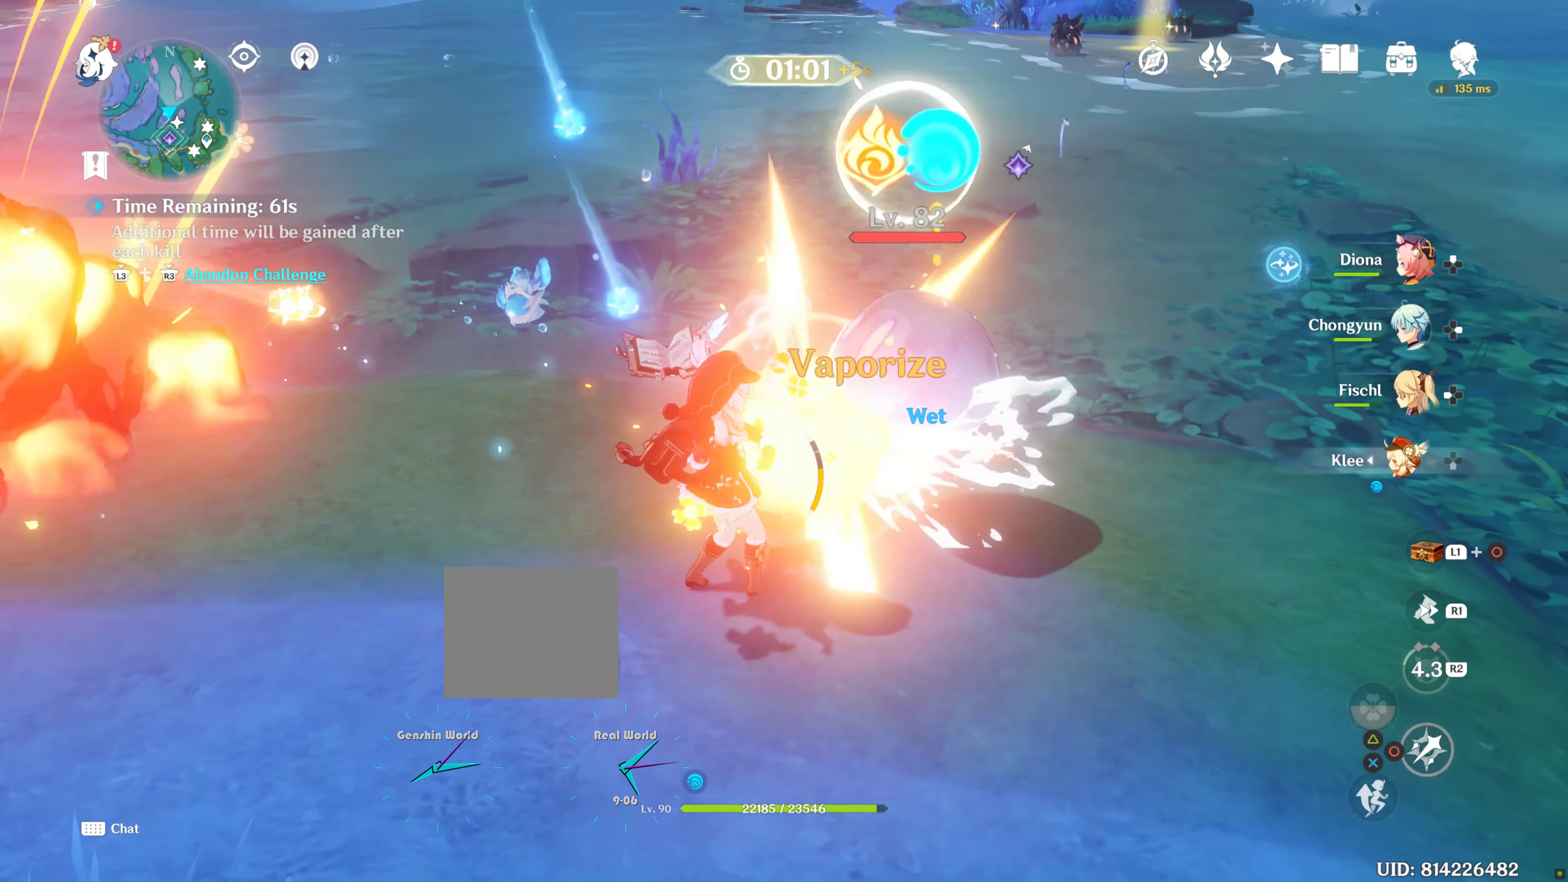
{"buttons": [], "left_stick": "up-right", "right_stick": "center", "events": [[17, "CIRCLE", "up"], [67, "CIRCLE", "down"], [150, "CIRCLE", "up"], [250, "CIRCLE", "down"], [300, "CIRCLE", "up"], [334, "left_stick", "up-right"]]}
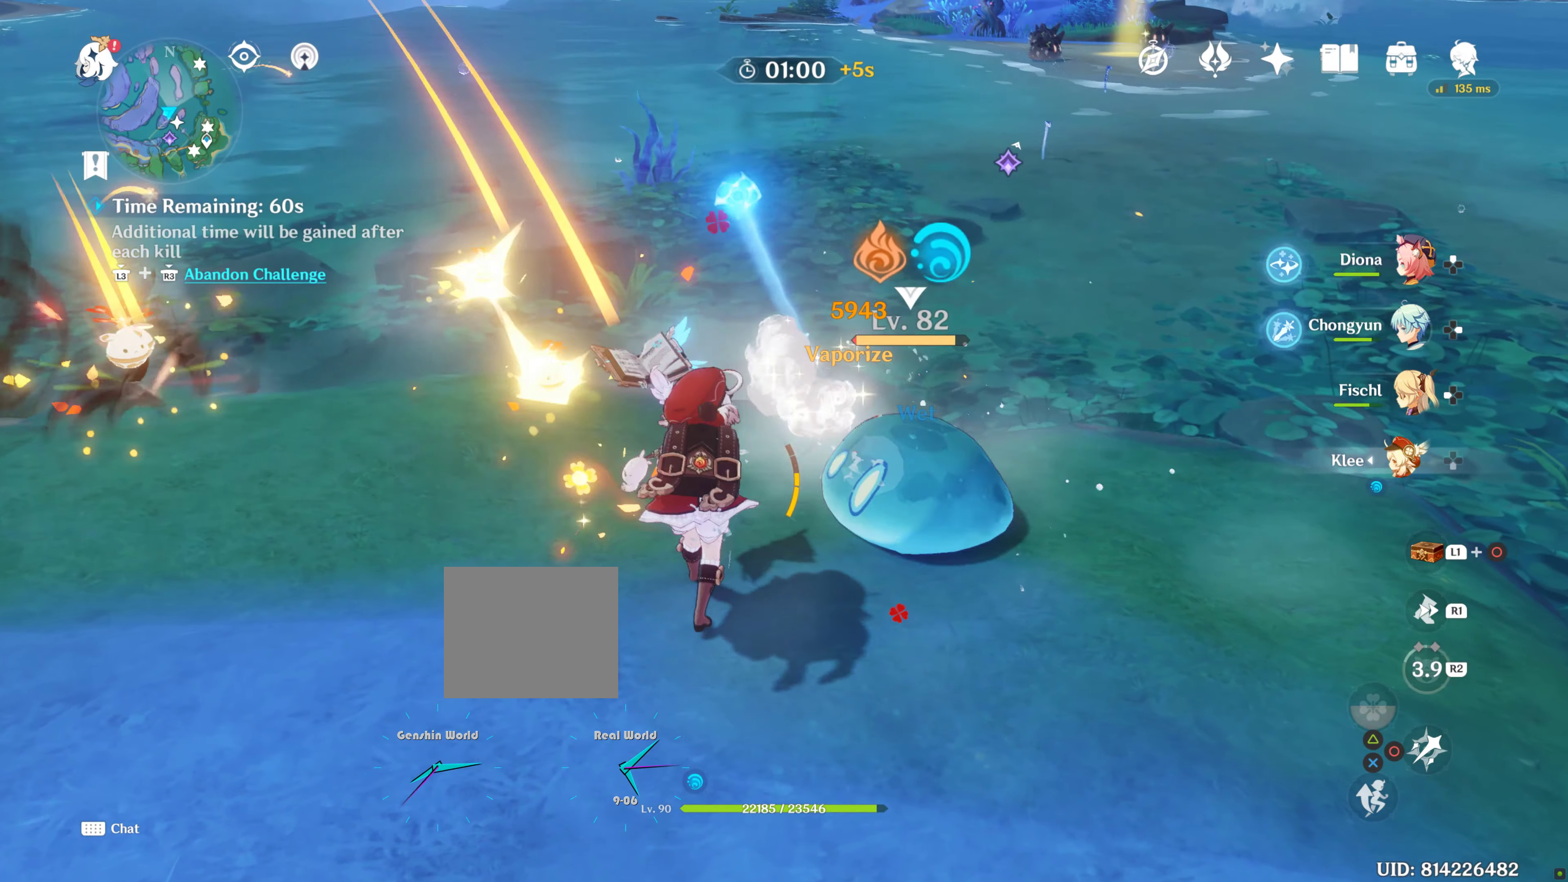
{"buttons": ["R1"], "left_stick": "up-right", "right_stick": "center", "events": [[367, "R1", "down"]]}
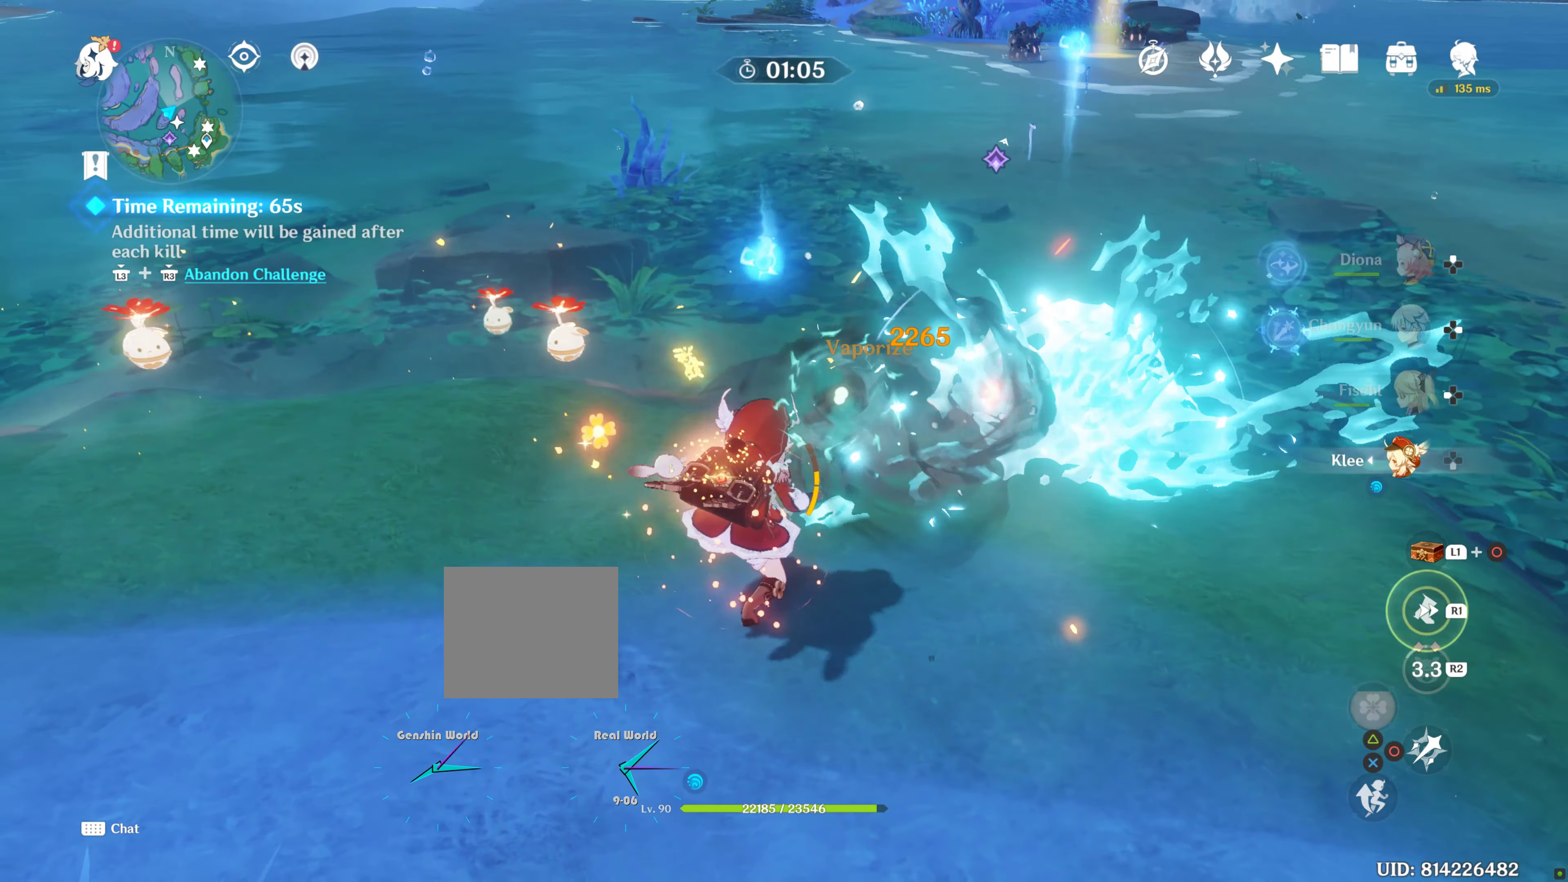
{"buttons": [], "left_stick": "up-right", "right_stick": "up", "events": [[17, "R1", "up"], [284, "right_stick", "up"]]}
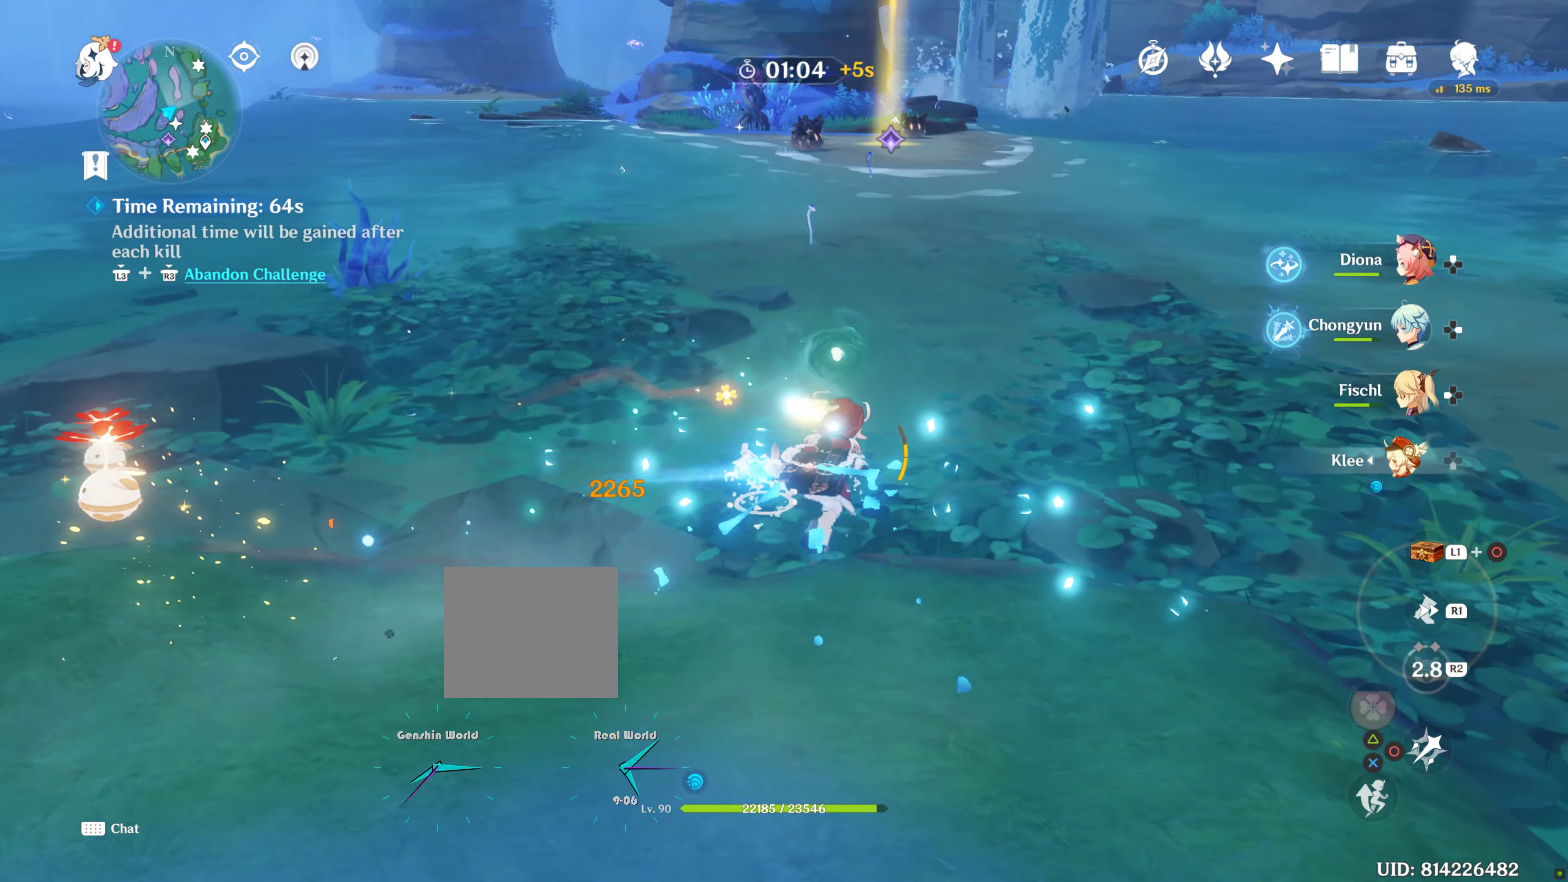
{"buttons": [], "left_stick": "up", "right_stick": "center", "events": [[17, "right_stick", "center"], [50, "left_stick", "up"], [250, "R1", "down"], [367, "R1", "up"]]}
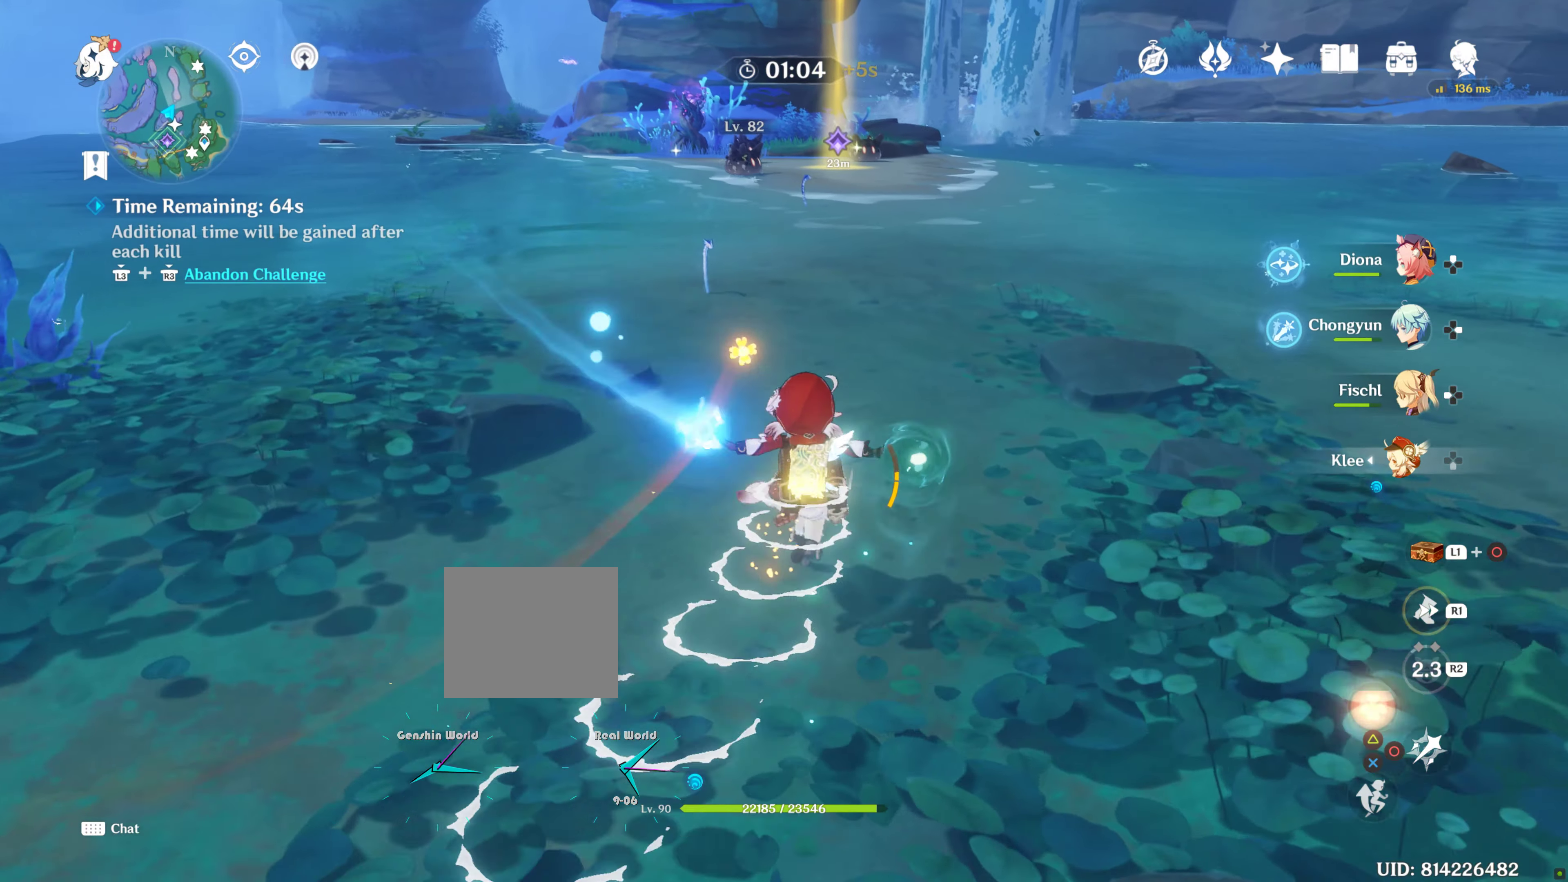
{"buttons": [], "left_stick": "up", "right_stick": "center", "events": [[217, "R1", "down"], [334, "R1", "up"]]}
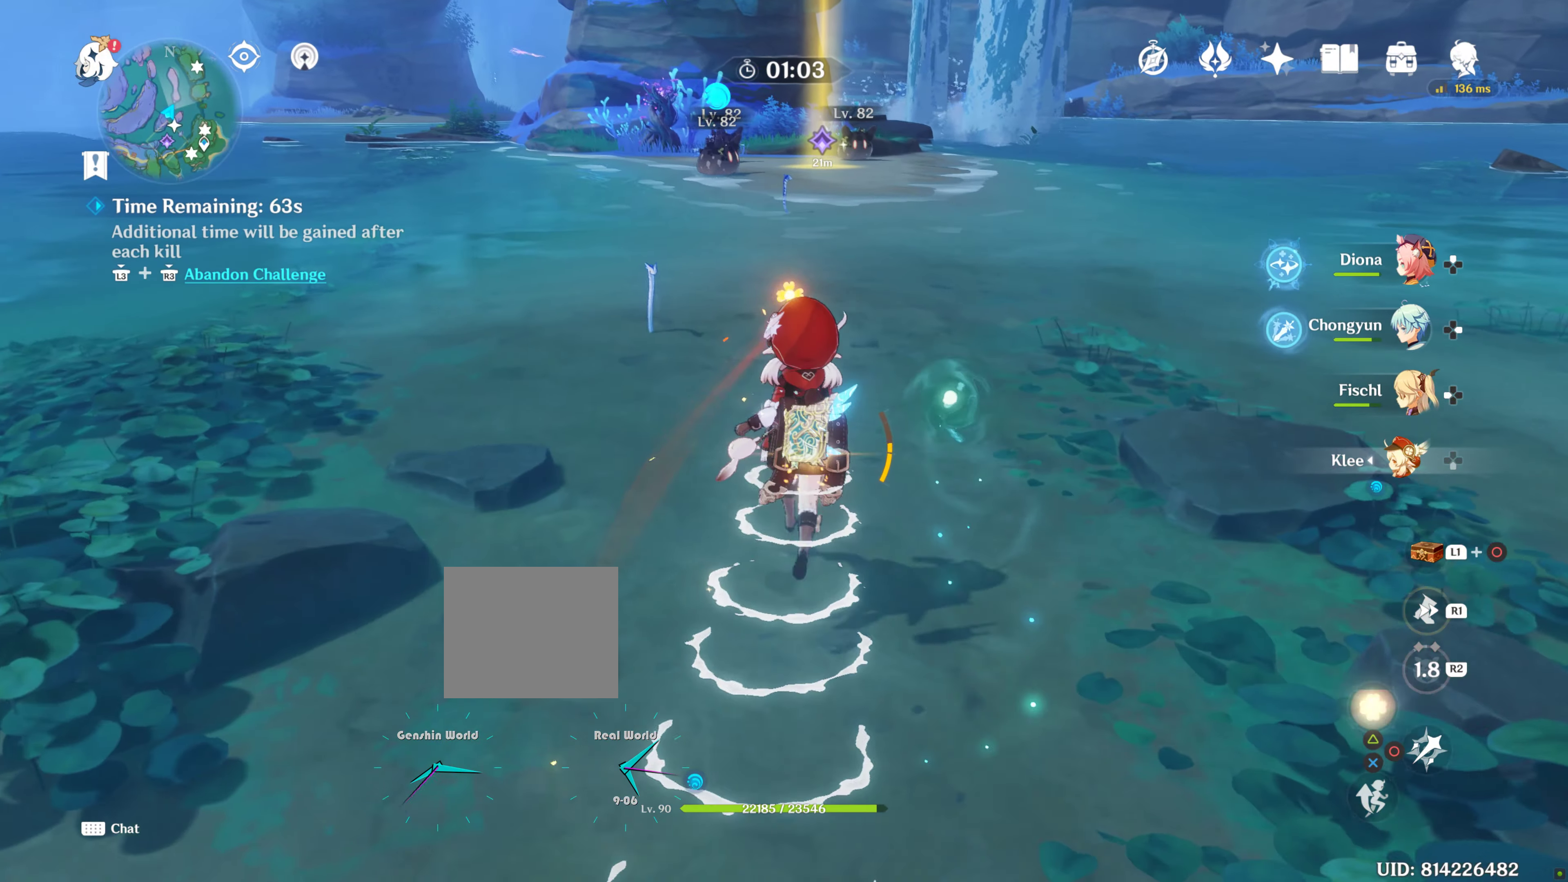
{"buttons": ["R1"], "left_stick": "up", "right_stick": "center", "events": [[134, "R1", "down"], [250, "R1", "up"], [384, "R1", "down"]]}
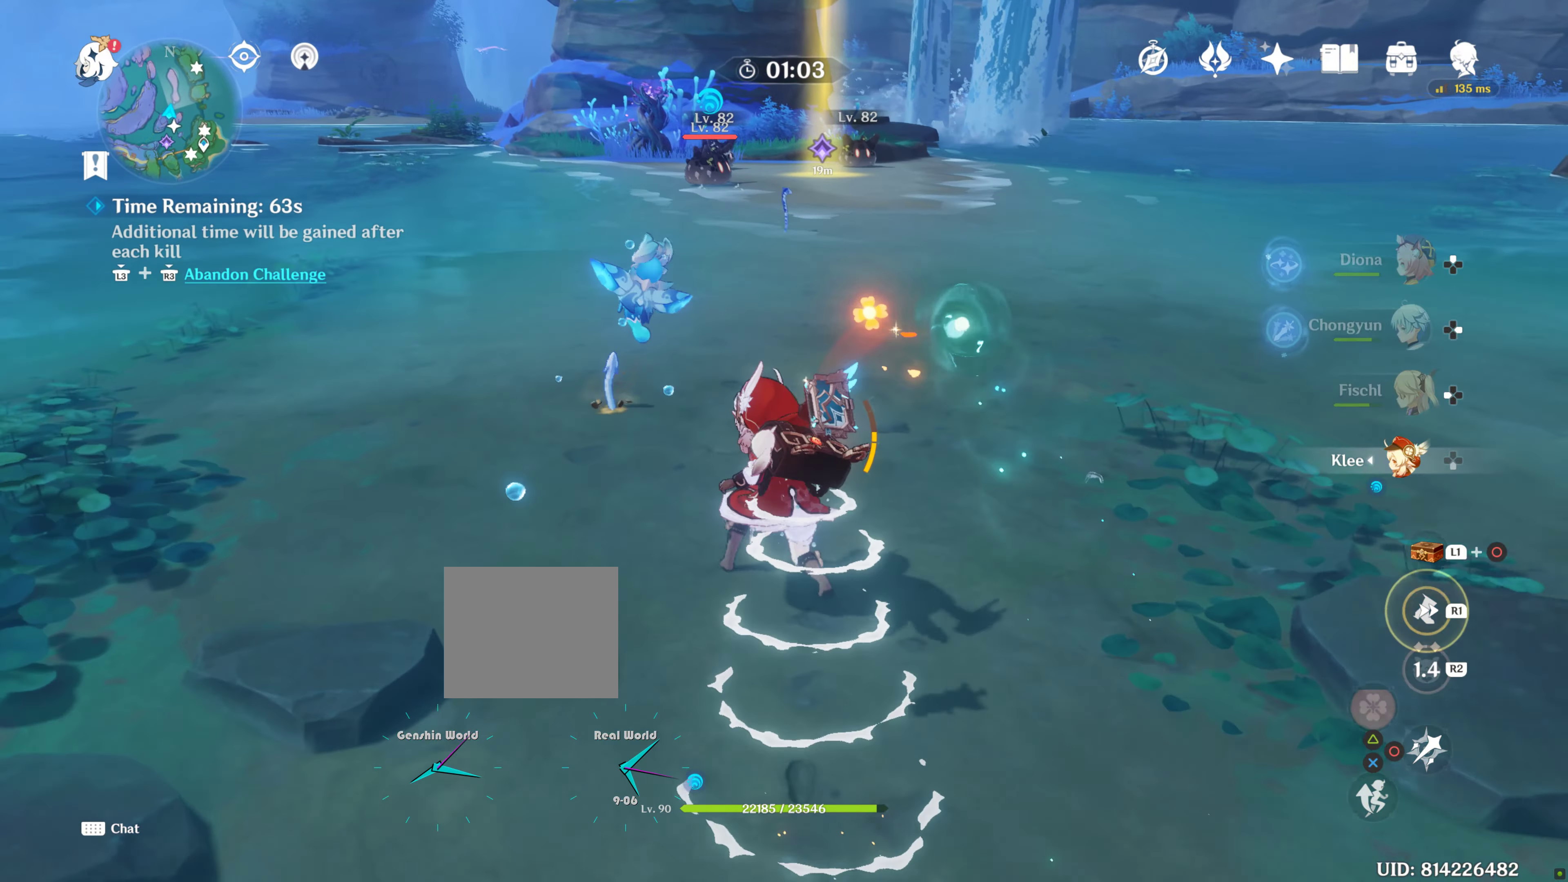
{"buttons": [], "left_stick": "up", "right_stick": "center", "events": [[117, "R1", "up"], [184, "SQUARE", "down"], [300, "SQUARE", "up"], [367, "SQUARE", "down"], [484, "SQUARE", "up"]]}
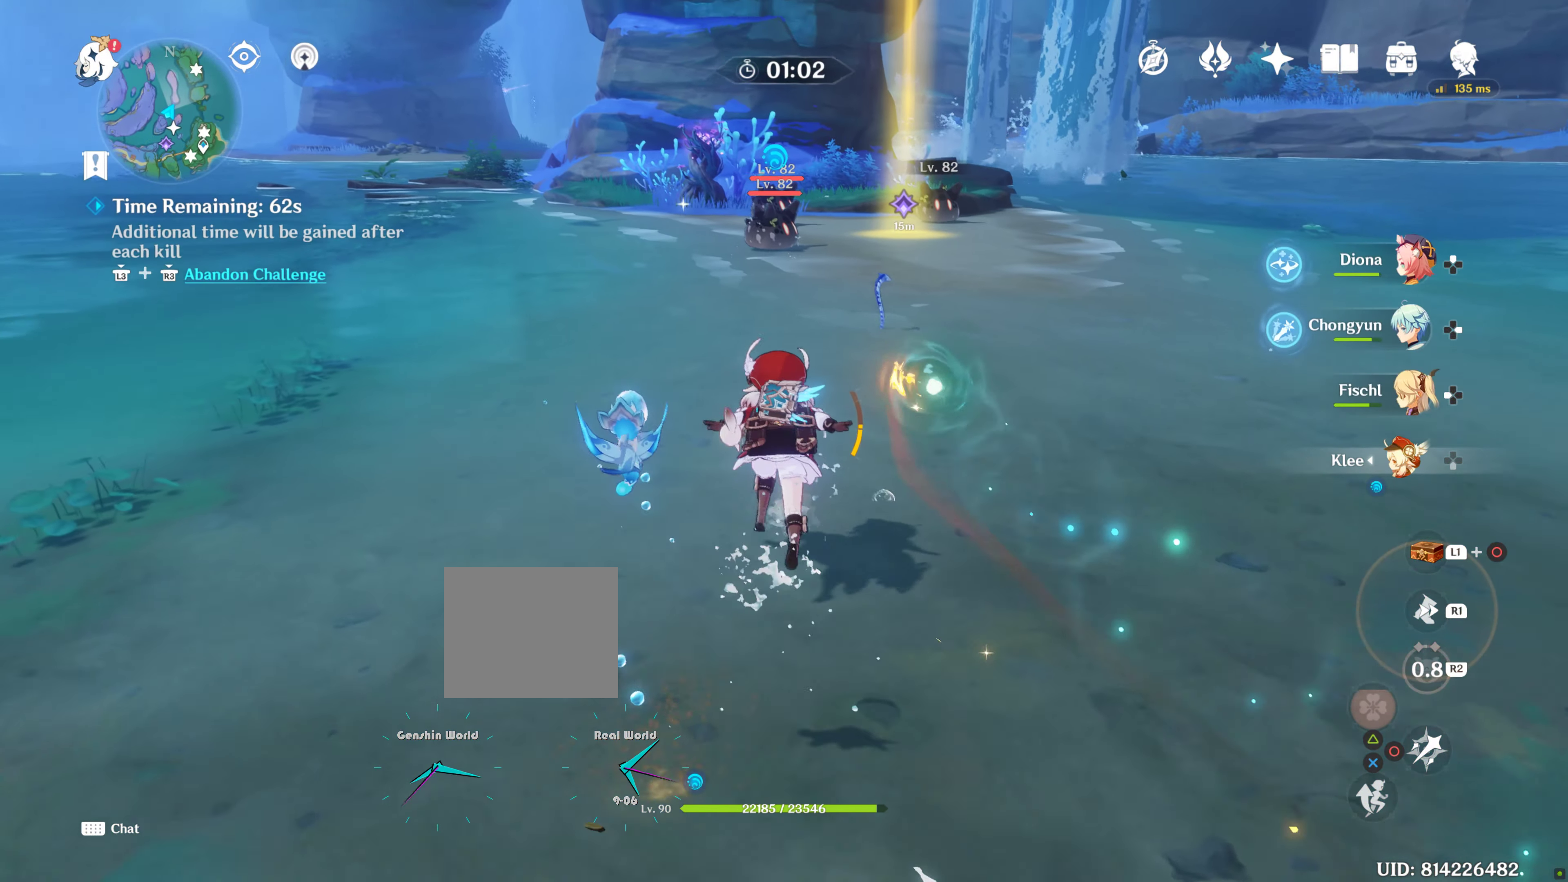
{"buttons": [], "left_stick": "up", "right_stick": "center", "events": [[117, "R1", "down"], [267, "R1", "up"], [367, "R1", "down"], [467, "R1", "up"]]}
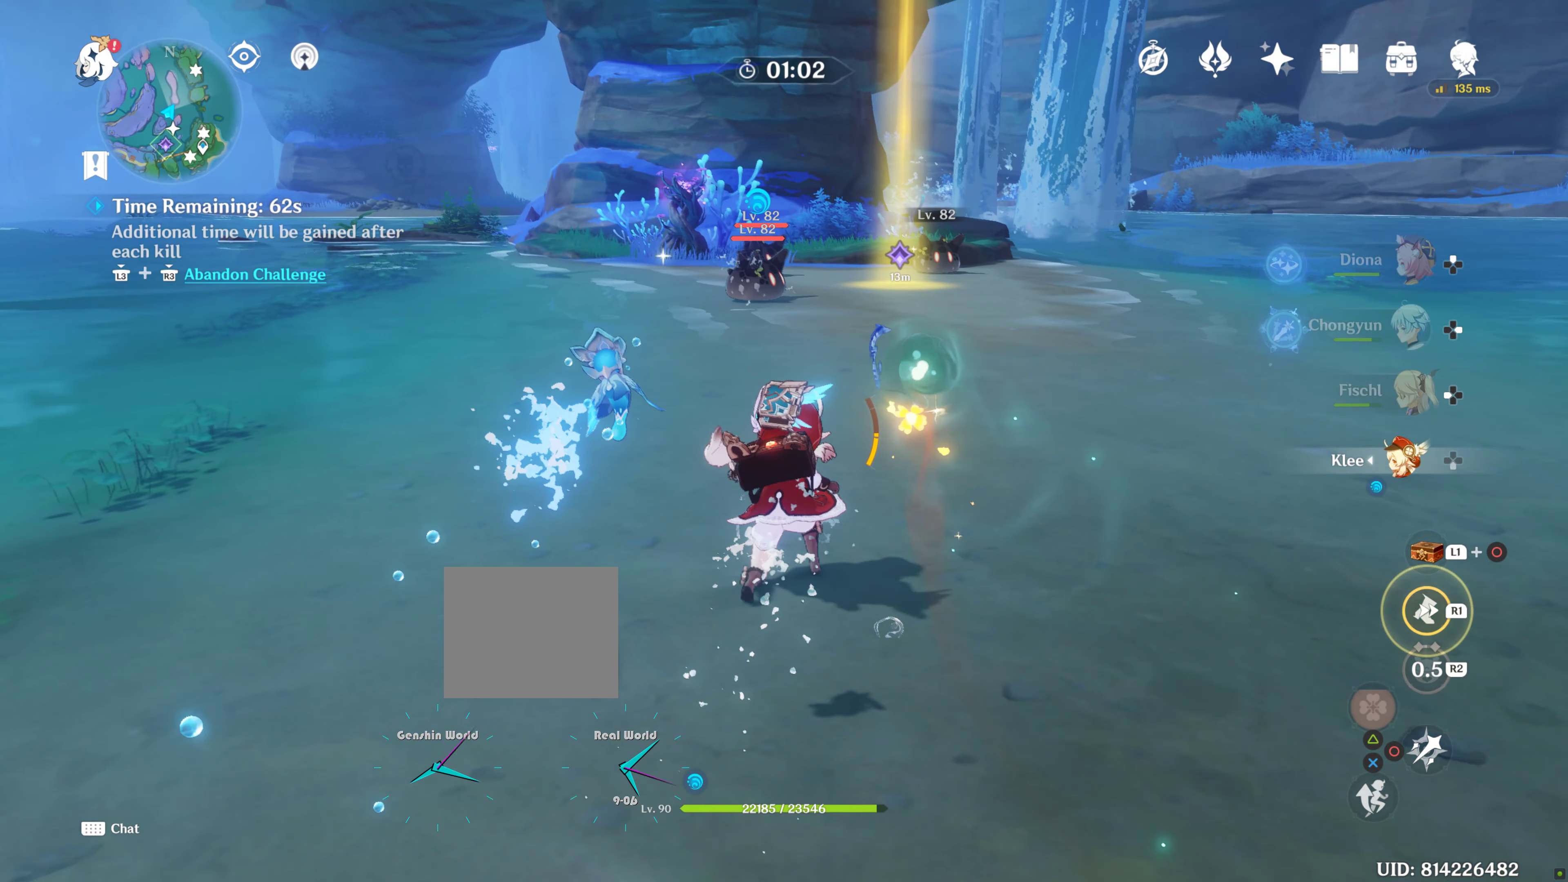
{"buttons": [], "left_stick": "up", "right_stick": "center", "events": [[33, "right_stick", "down-left"], [116, "R1", "down"], [216, "right_stick", "center"], [300, "R1", "up"]]}
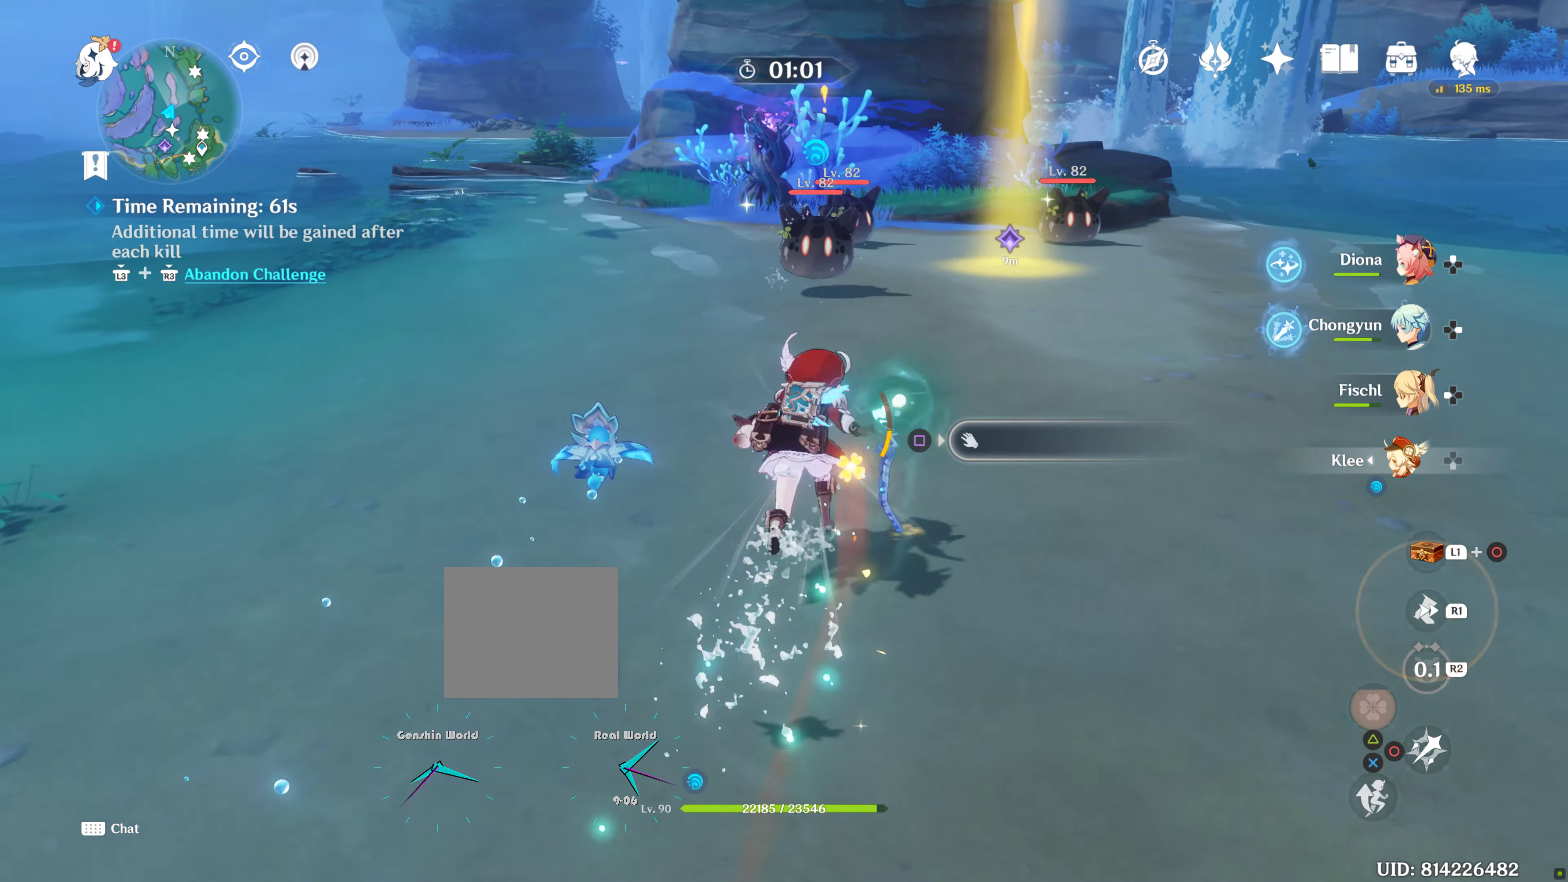
{"buttons": [], "left_stick": "up", "right_stick": "center", "events": [[16, "R1", "down"], [150, "R1", "up"], [166, "right_stick", "down"], [433, "right_stick", "center"]]}
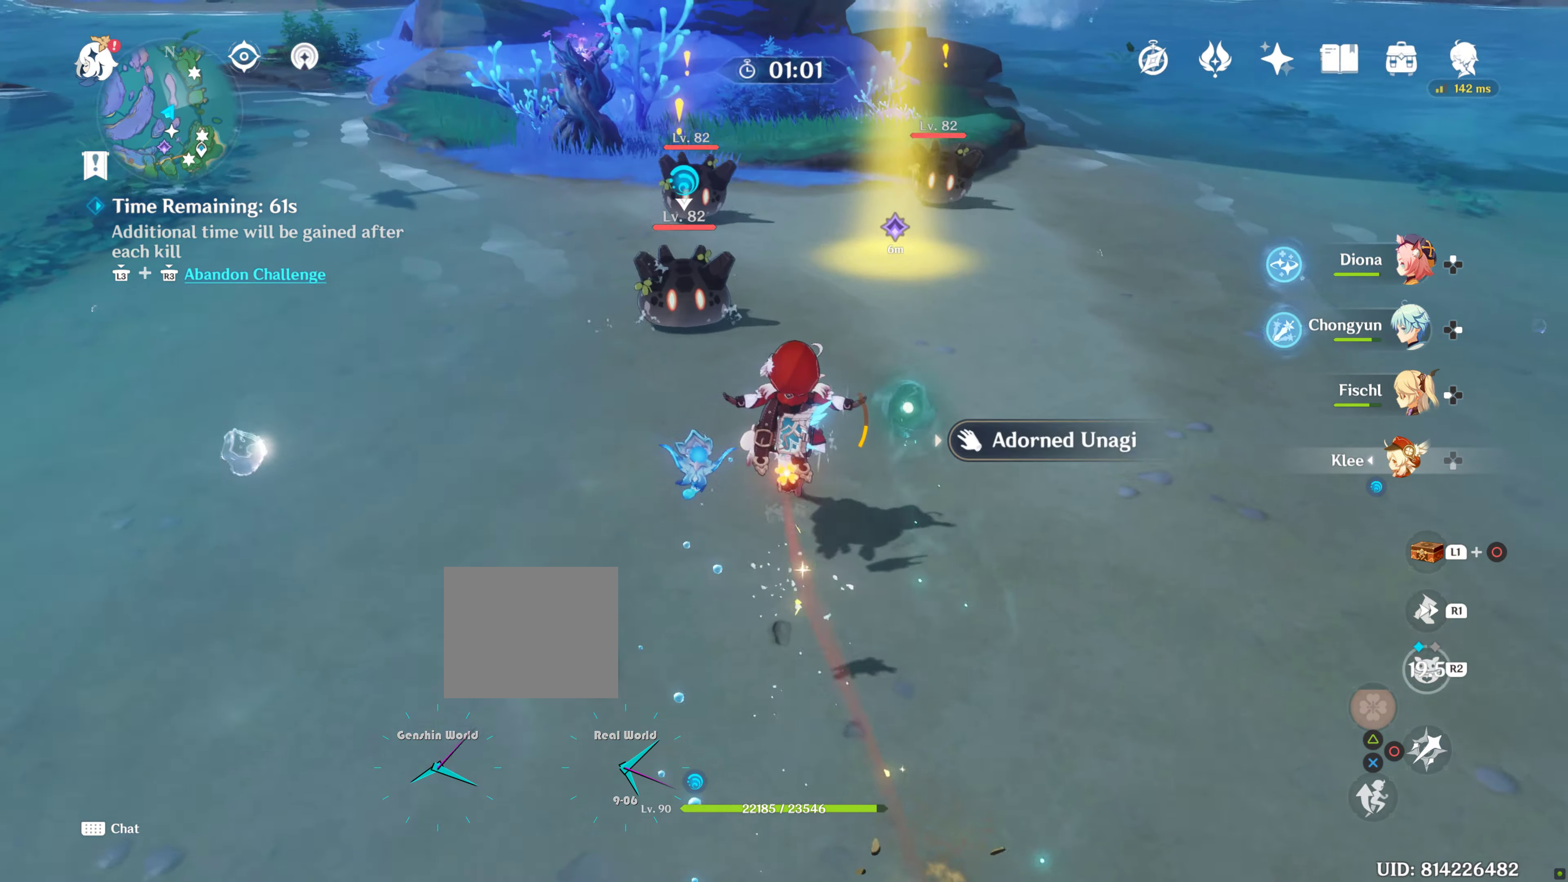
{"buttons": [], "left_stick": "up", "right_stick": "center", "events": [[83, "CIRCLE", "down"], [183, "CIRCLE", "up"], [233, "CIRCLE", "down"], [300, "CIRCLE", "up"], [400, "CIRCLE", "down"], [466, "CIRCLE", "up"]]}
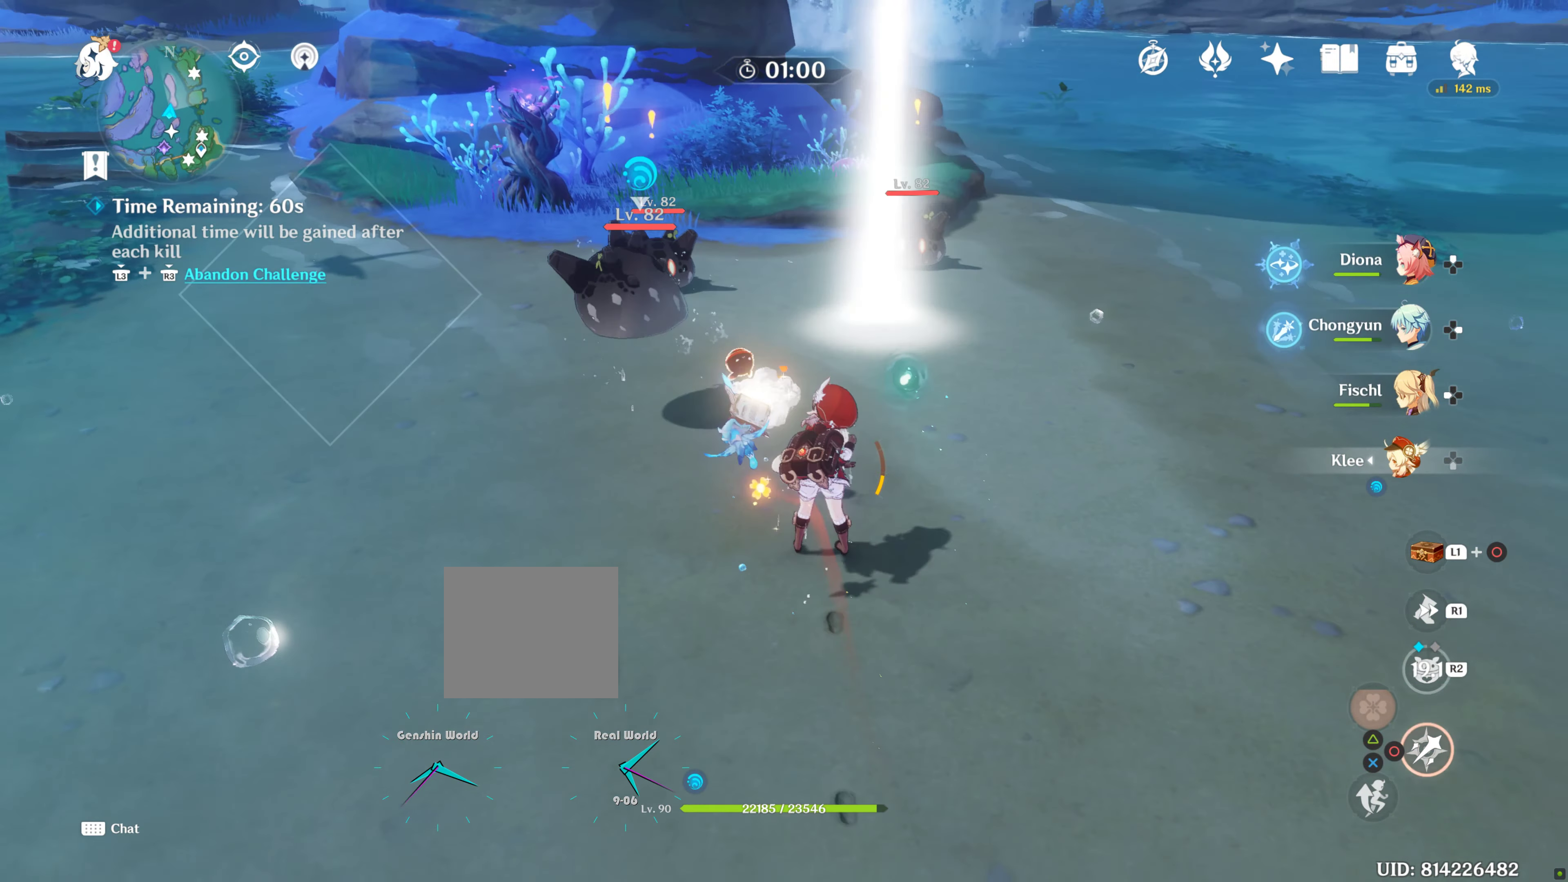
{"buttons": ["DPAD_RIGHT"], "left_stick": "center", "right_stick": "center", "events": [[133, "left_stick", "center"], [500, "DPAD_RIGHT", "down"]]}
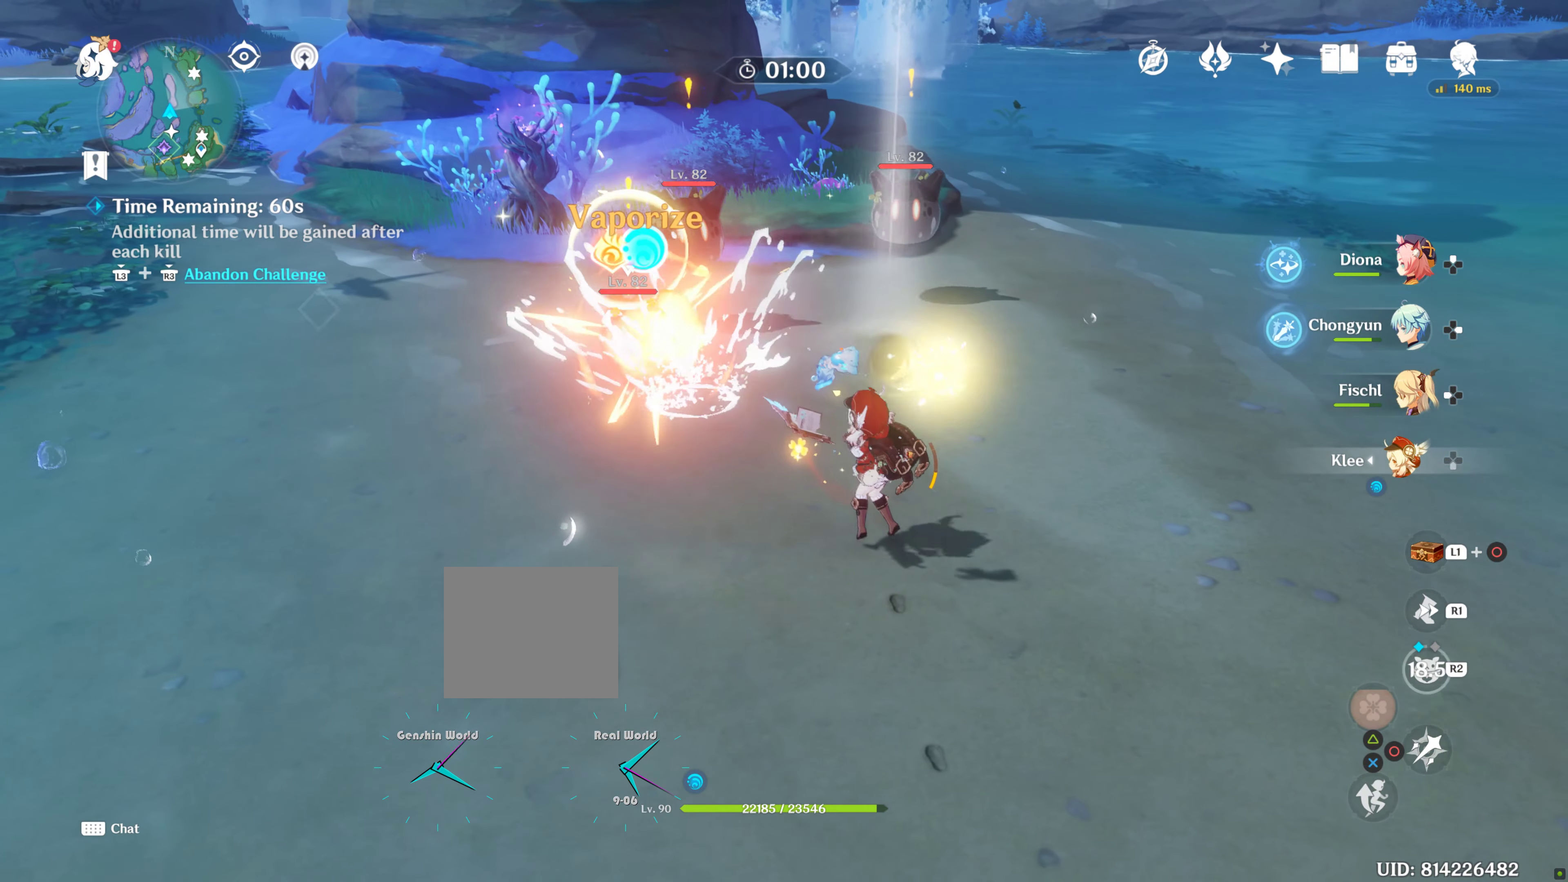
{"buttons": [], "left_stick": "up", "right_stick": "down-left", "events": [[116, "DPAD_RIGHT", "up"], [316, "R1", "down"], [316, "left_stick", "up"], [450, "R1", "up"], [466, "right_stick", "down-left"]]}
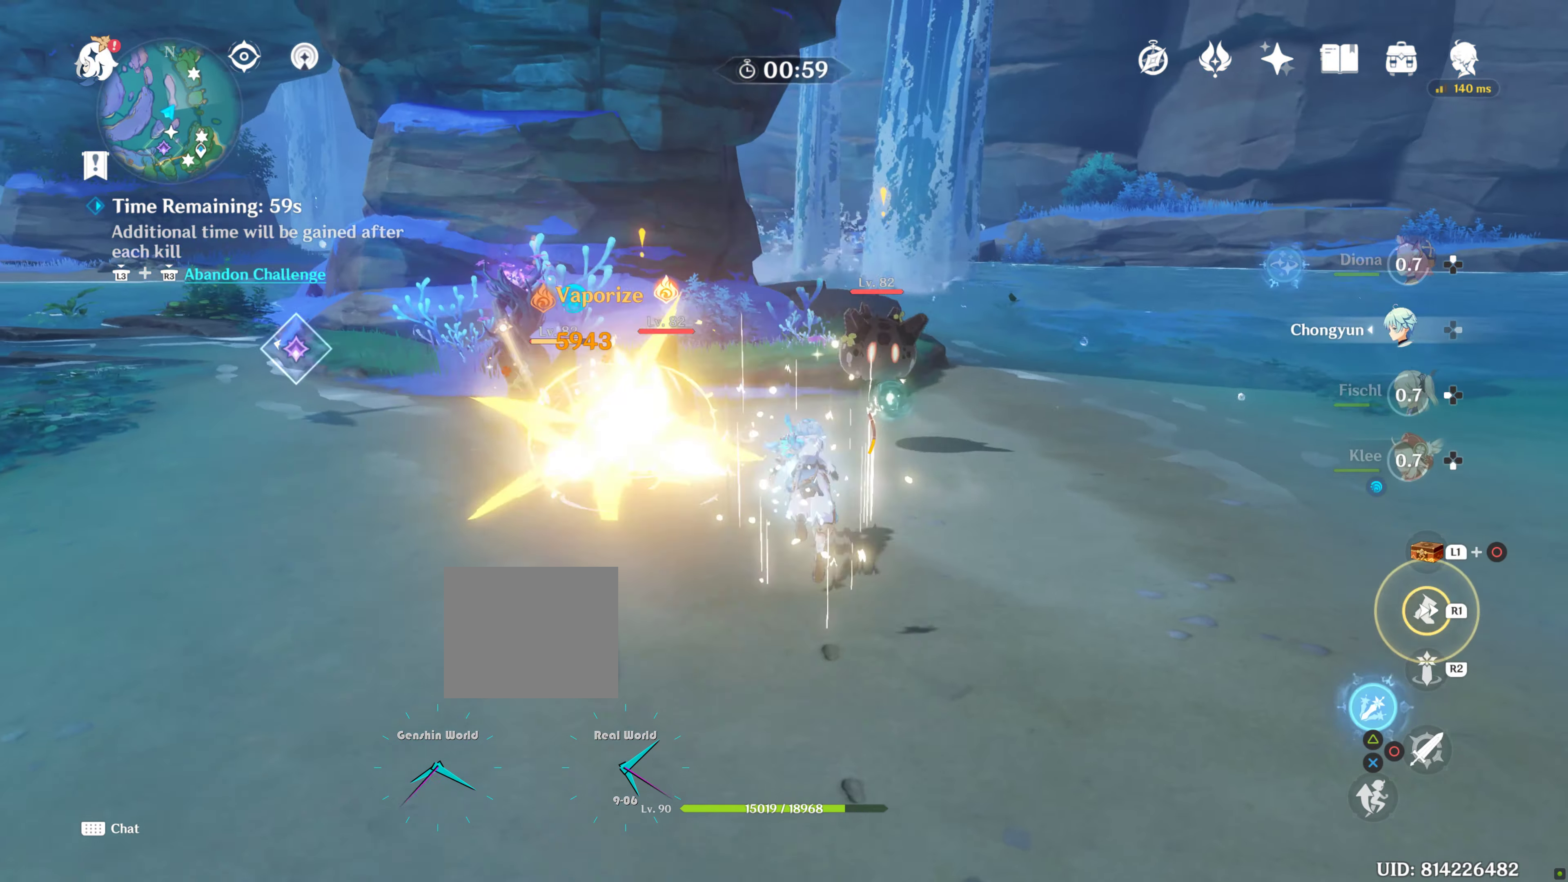
{"buttons": ["TRIANGLE"], "left_stick": "center", "right_stick": "center", "events": [[133, "right_stick", "center"], [183, "left_stick", "center"], [266, "TRIANGLE", "down"], [366, "TRIANGLE", "up"], [433, "TRIANGLE", "down"]]}
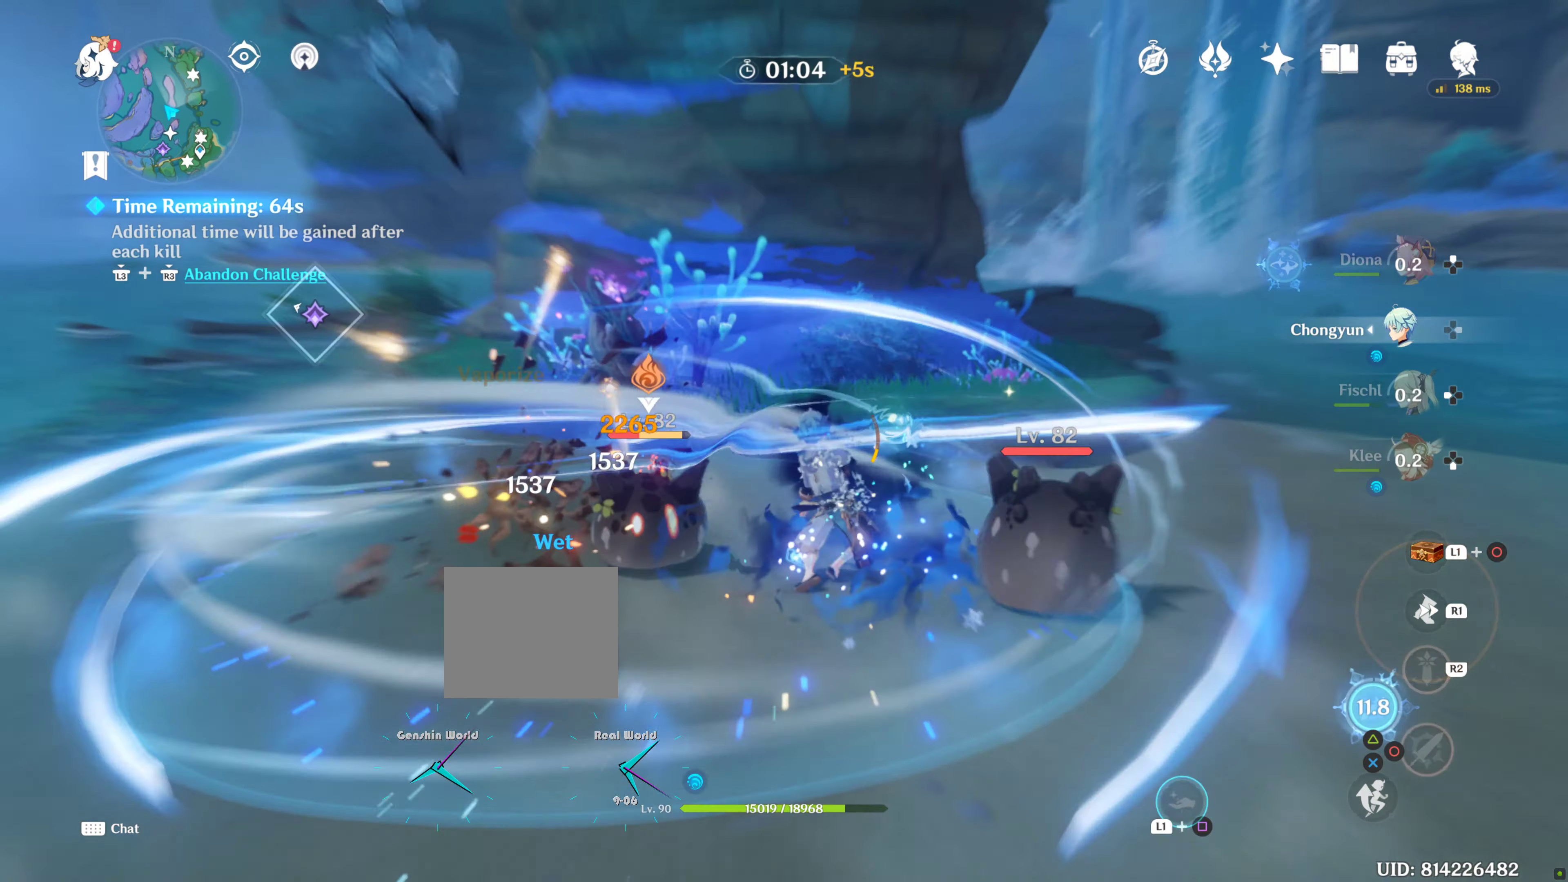
{"buttons": [], "left_stick": "down-right", "right_stick": "down", "events": [[33, "TRIANGLE", "up"], [250, "right_stick", "down"], [350, "left_stick", "down-right"]]}
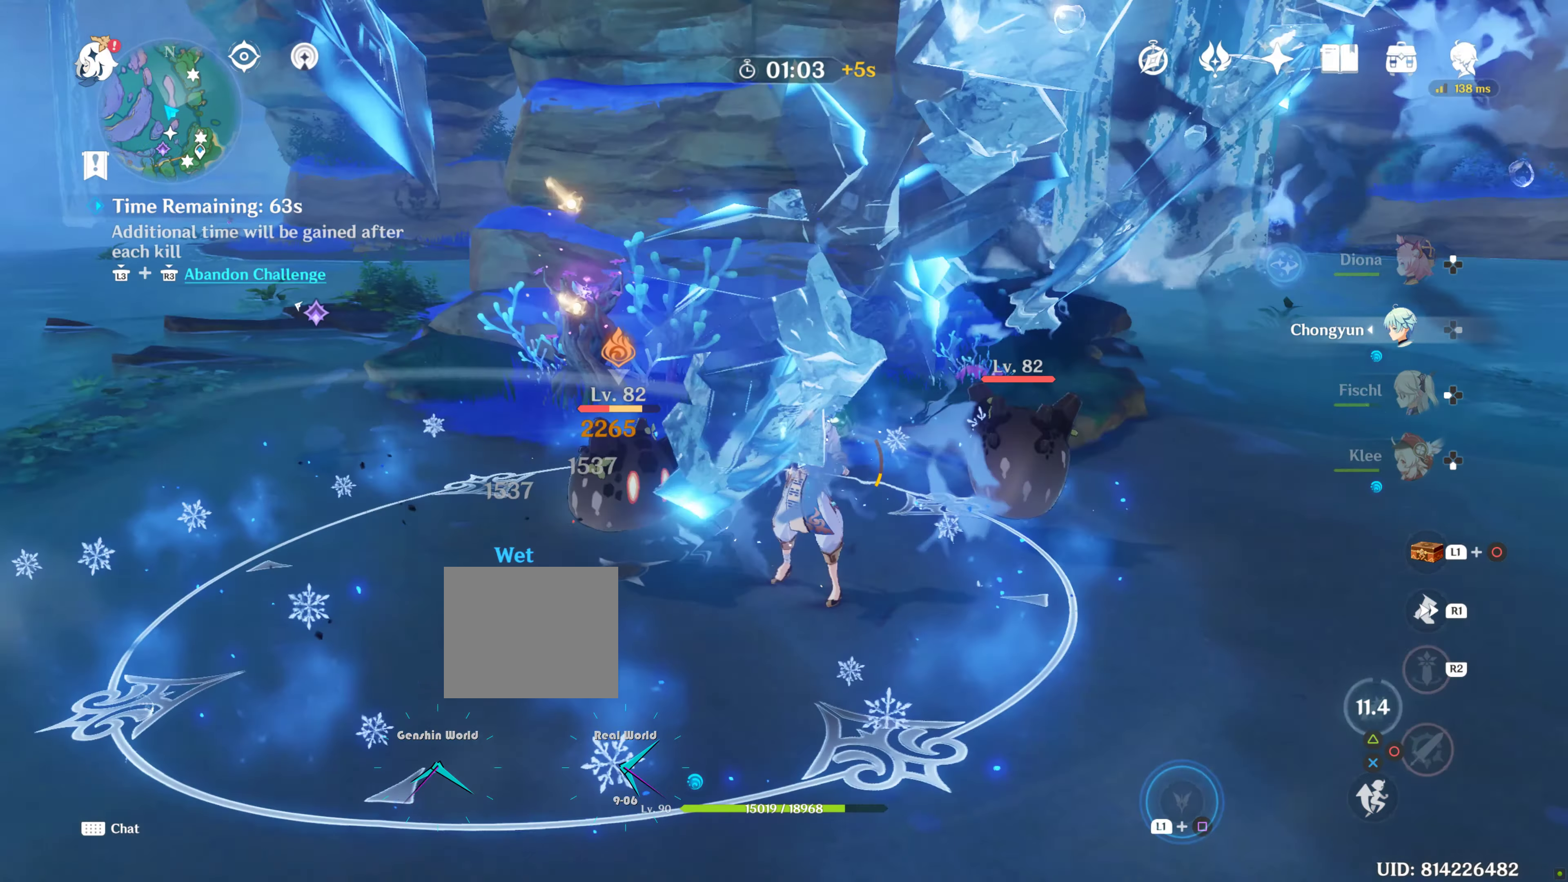
{"buttons": [], "left_stick": "down-right", "right_stick": "down-left", "events": [[166, "right_stick", "down-left"]]}
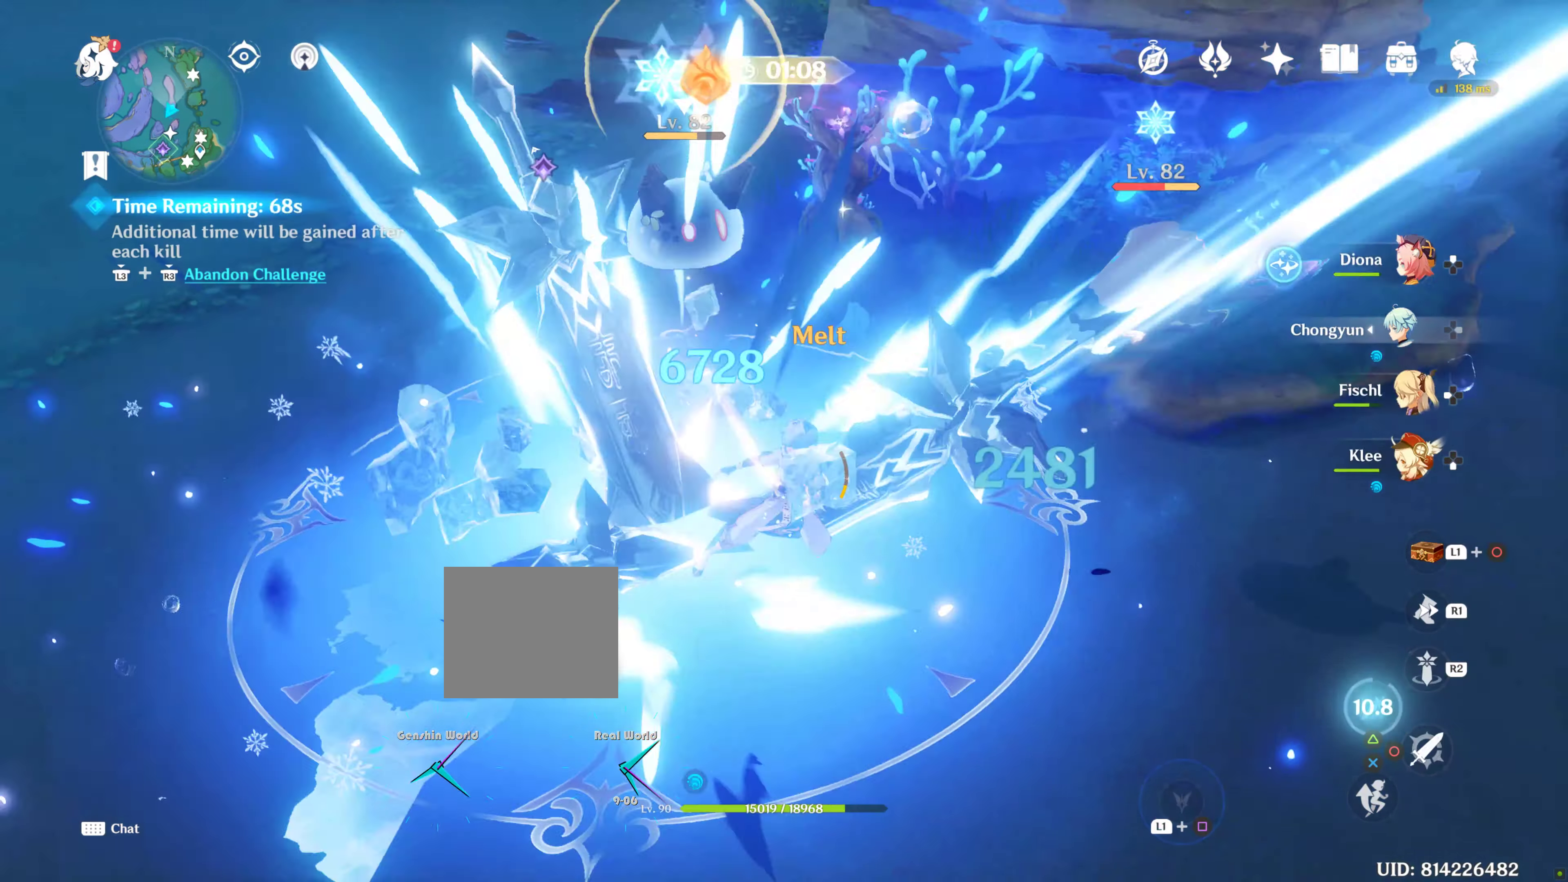
{"buttons": [], "left_stick": "up-right", "right_stick": "center", "events": [[50, "right_stick", "center"], [216, "left_stick", "right"], [500, "left_stick", "up-right"]]}